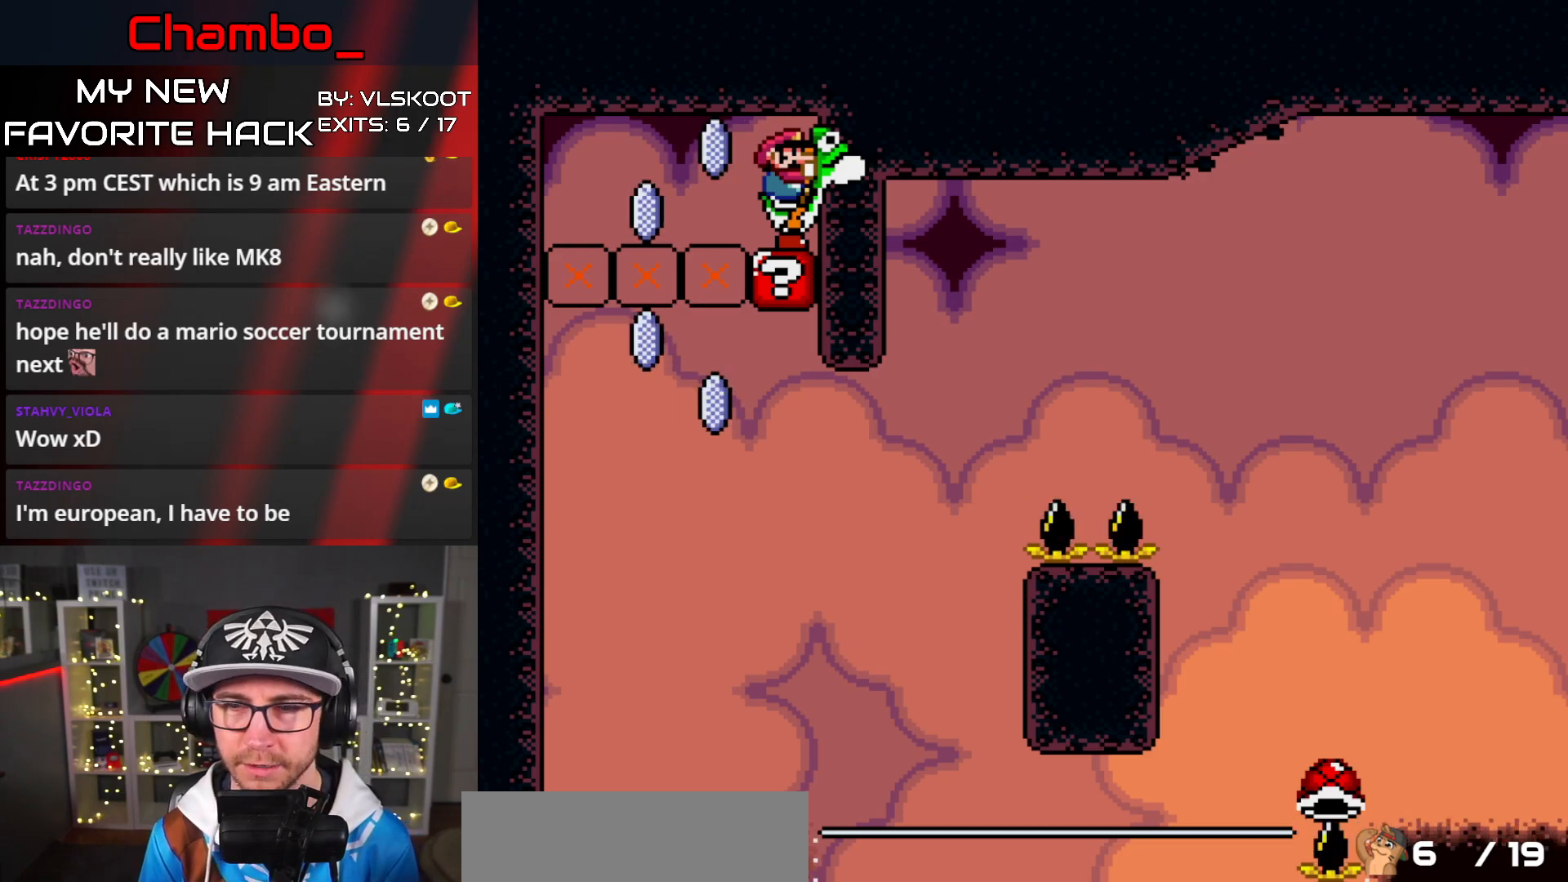
Gameplay with a controller (Nintendo layout); each line is a JSON object with the inputs held at the frame after it (dt_ms = milliseconds from this image to that frame). "events" lists button and stick changes between this image and that frame as [ms after this image, input, new state], when the widget could be followed in between. Not read: L3 R1 R3 SELECT.
{"dt_ms": 500, "buttons": ["A"], "events": [[433, "A", "down"]]}
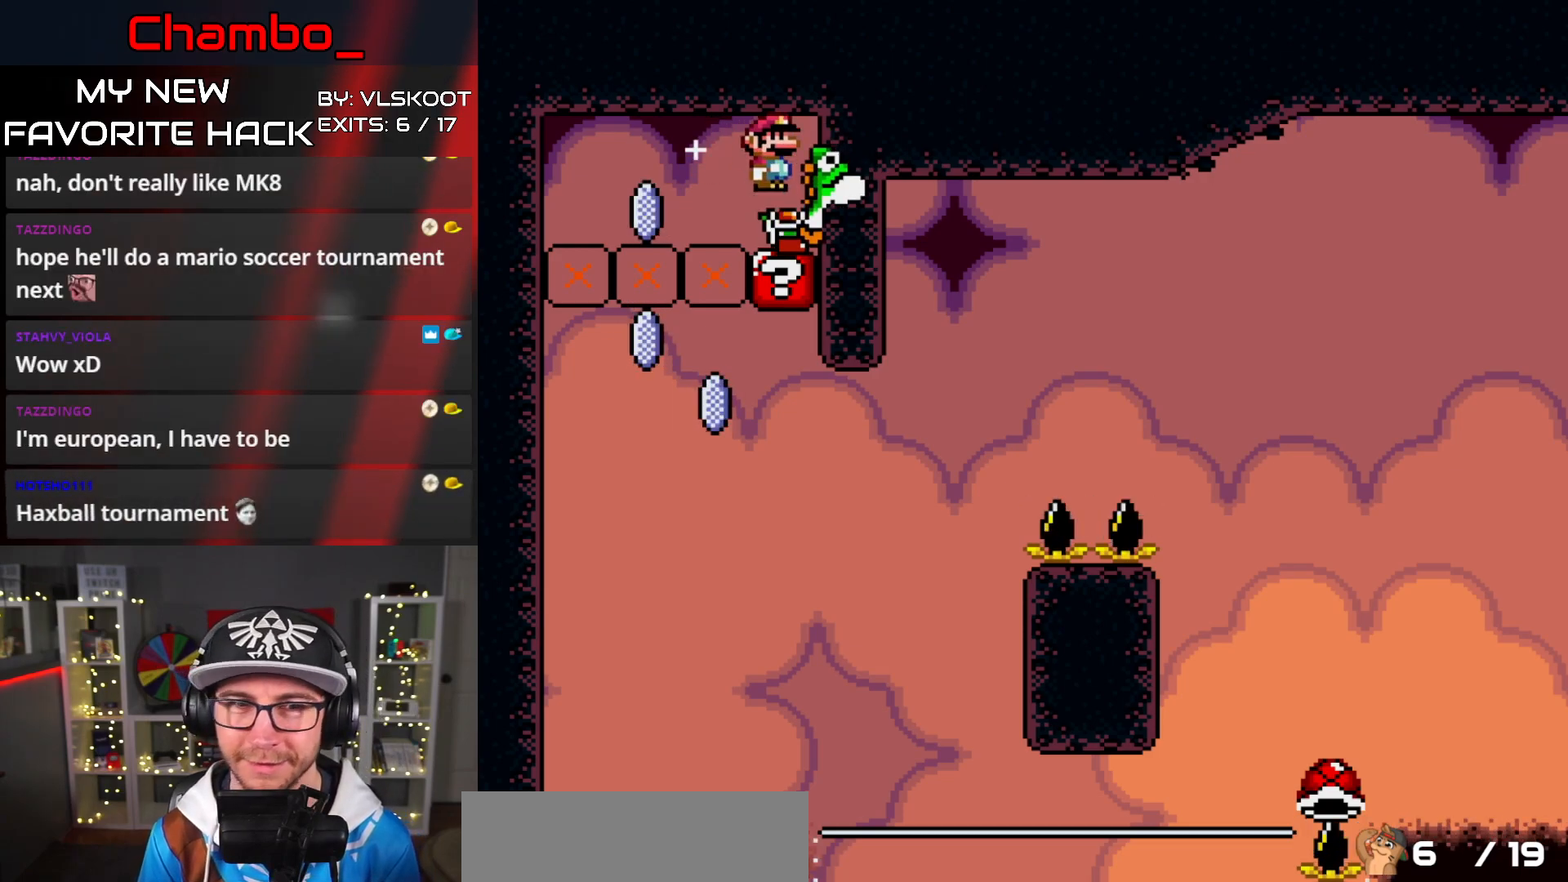
{"dt_ms": 500, "buttons": ["A", "X", "DPAD_RIGHT"], "events": [[33, "X", "down"], [83, "A", "up"], [217, "DPAD_RIGHT", "down"], [233, "A", "down"]]}
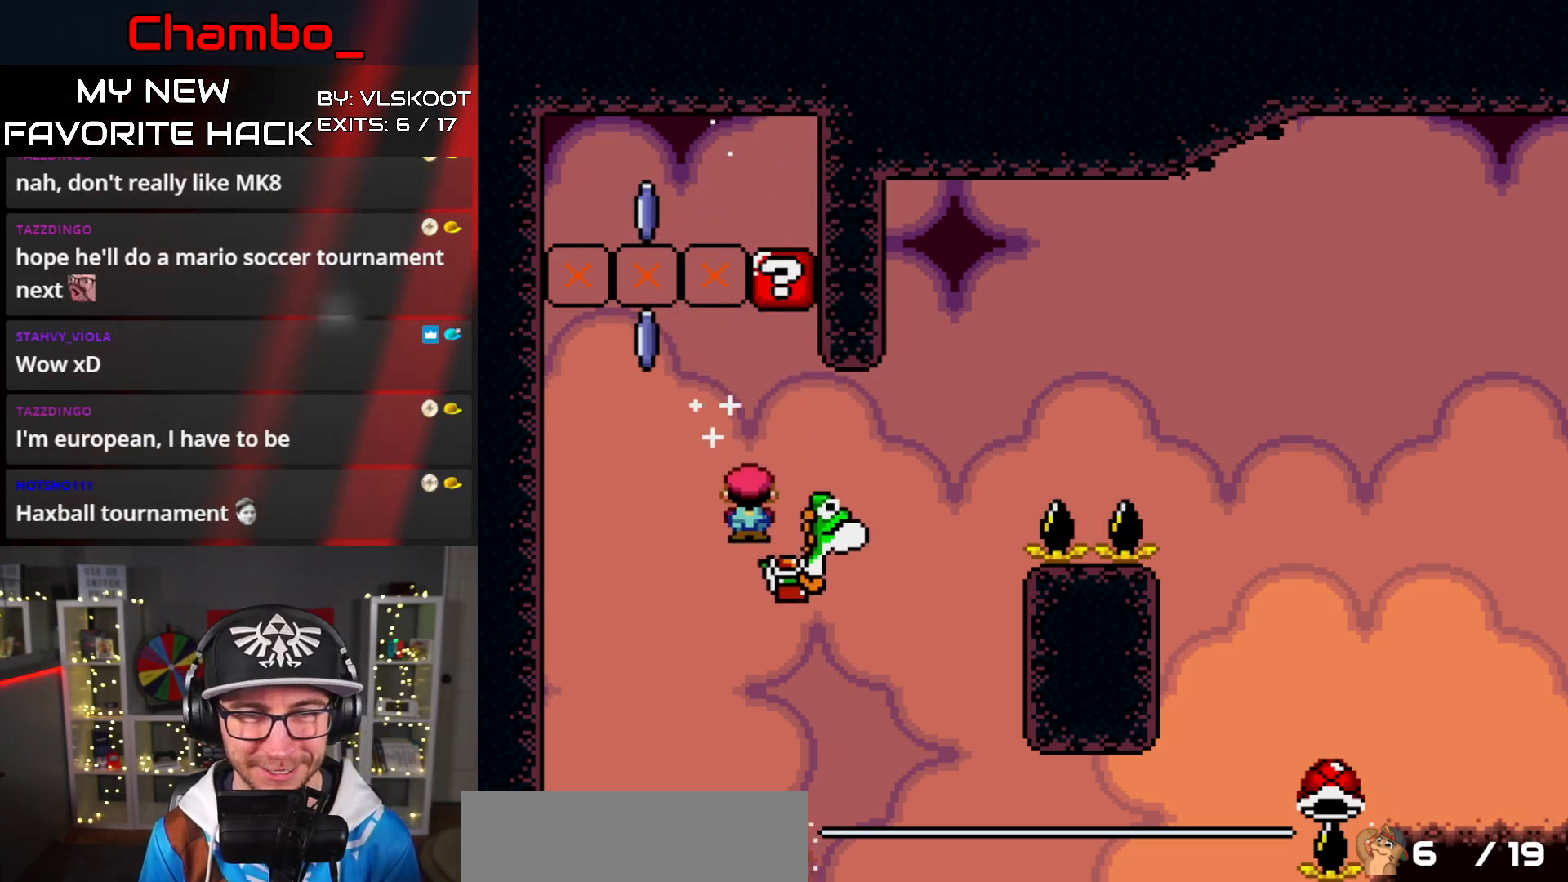
{"dt_ms": 500, "buttons": ["A", "X", "DPAD_RIGHT"], "events": [[217, "A", "up"], [300, "A", "down"]]}
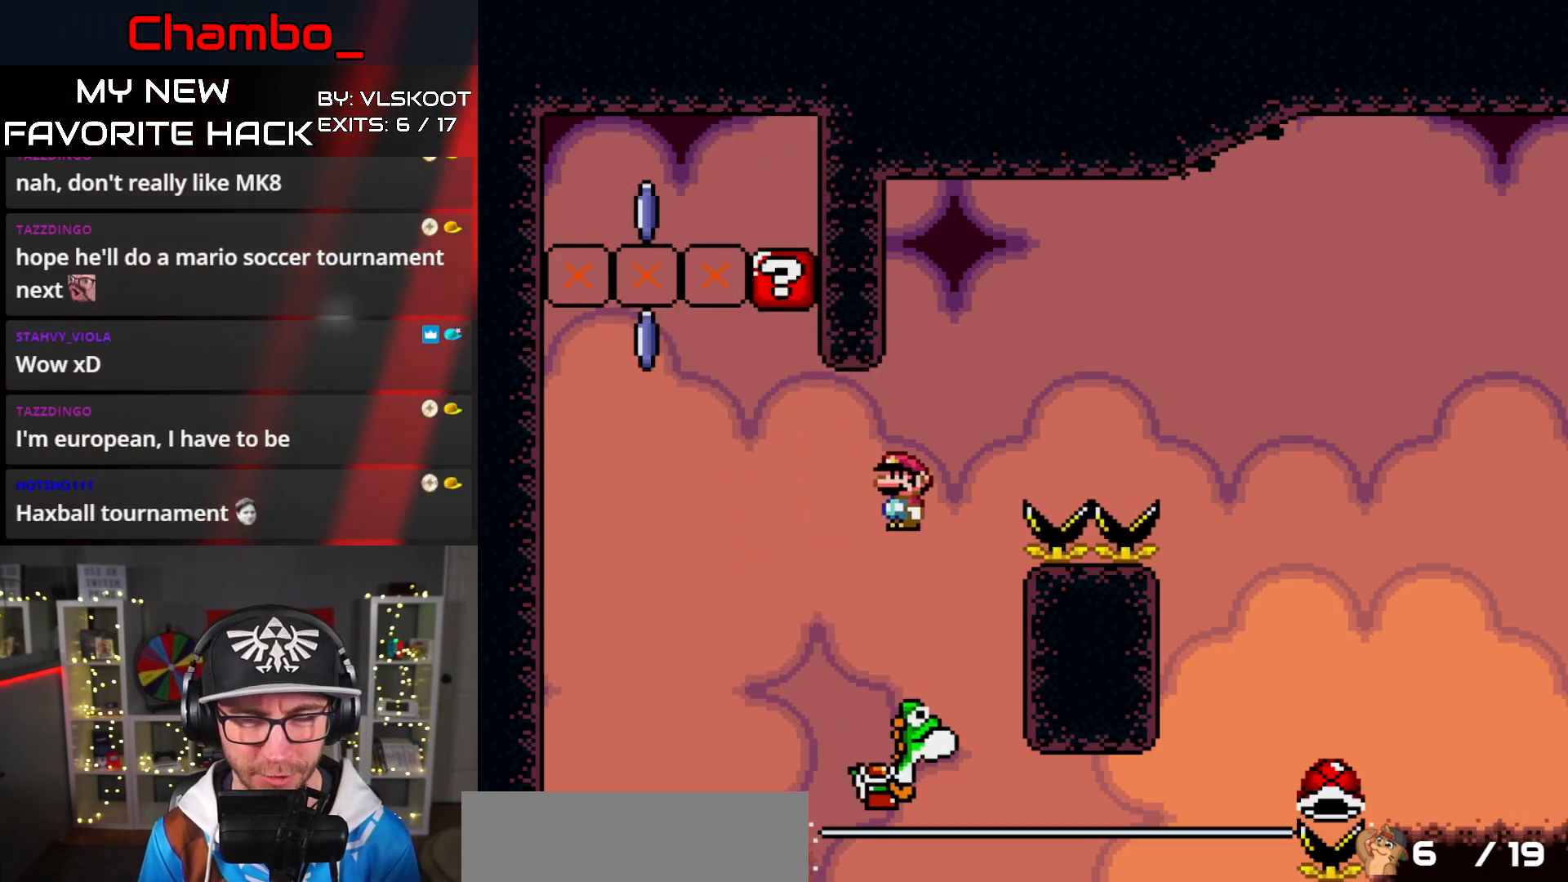
{"dt_ms": 500, "buttons": ["A", "X", "DPAD_LEFT"], "events": [[483, "DPAD_RIGHT", "up"], [500, "DPAD_LEFT", "down"]]}
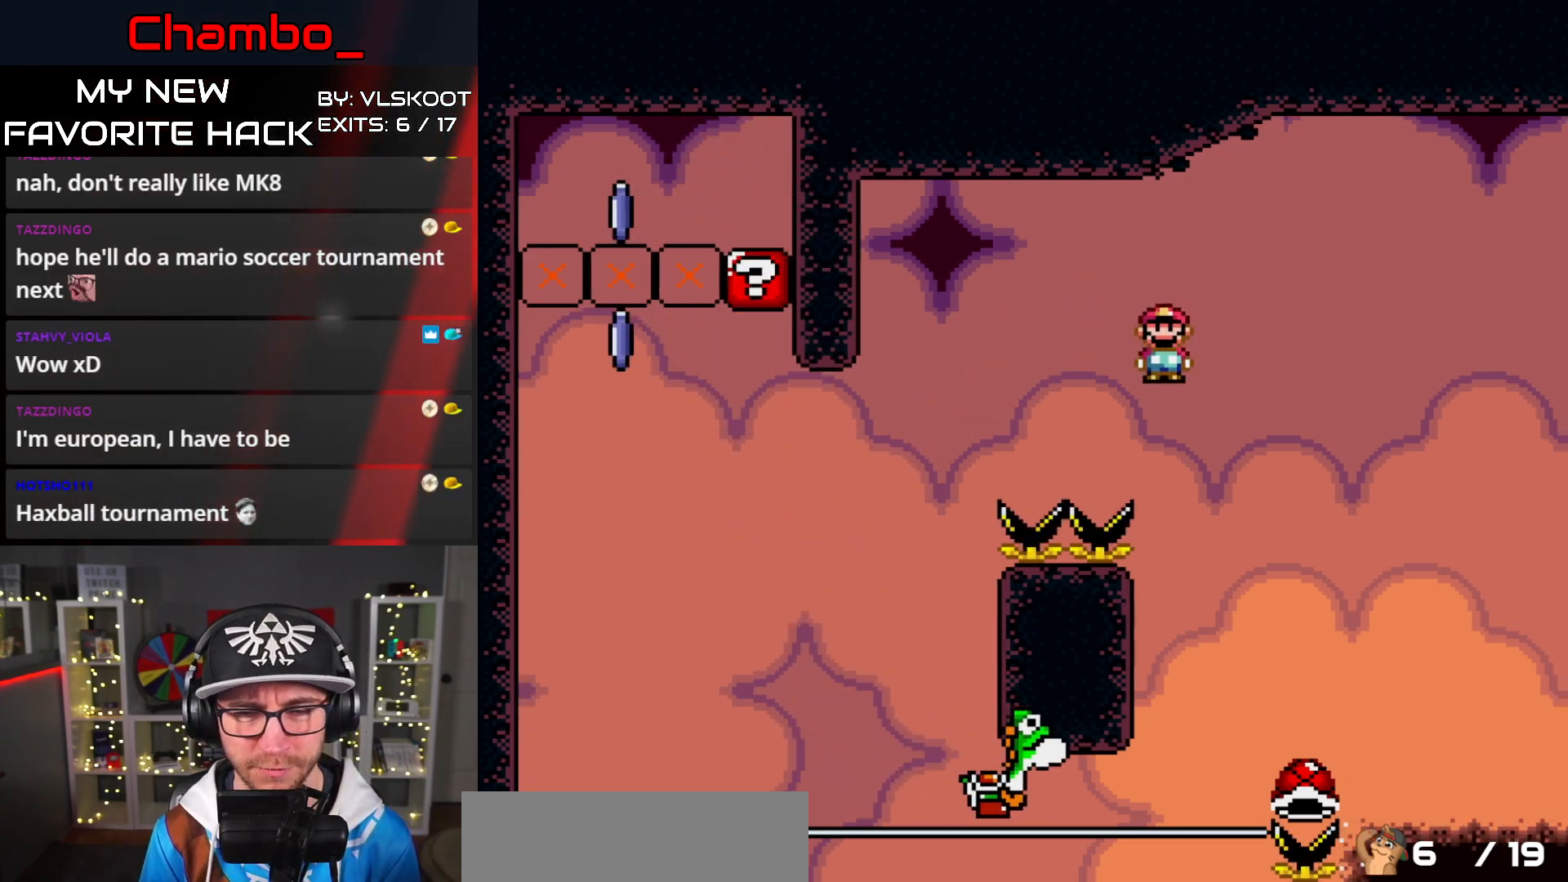
{"dt_ms": 500, "buttons": ["X", "DPAD_RIGHT"], "events": [[333, "DPAD_DOWN", "down"], [333, "DPAD_LEFT", "up"], [350, "DPAD_DOWN", "up"], [350, "DPAD_RIGHT", "down"], [500, "A", "up"]]}
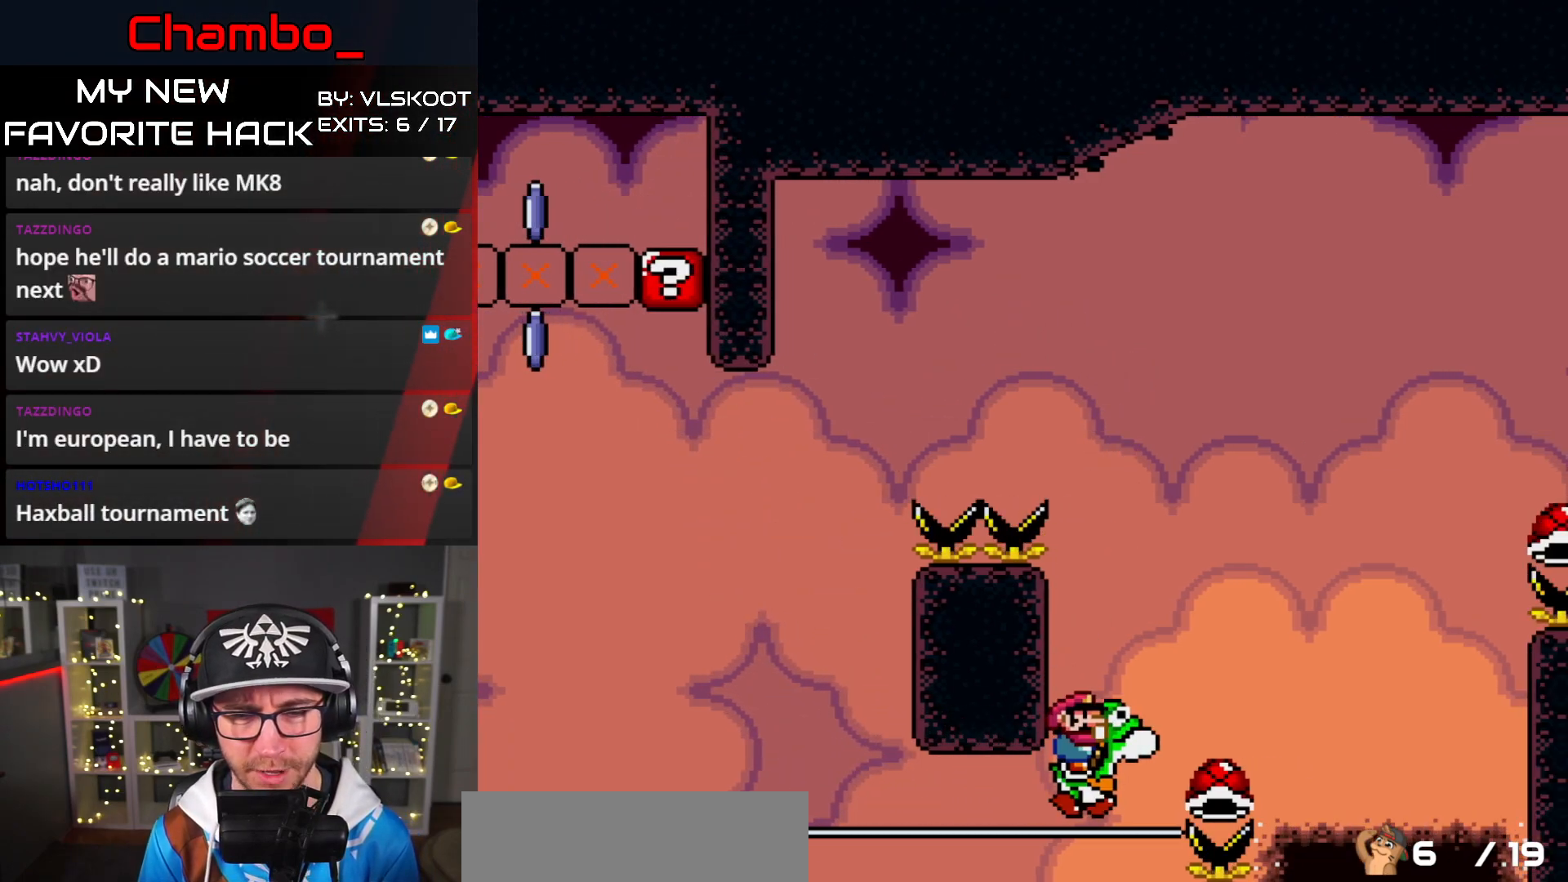
{"dt_ms": 500, "buttons": ["A", "X", "DPAD_LEFT"]}
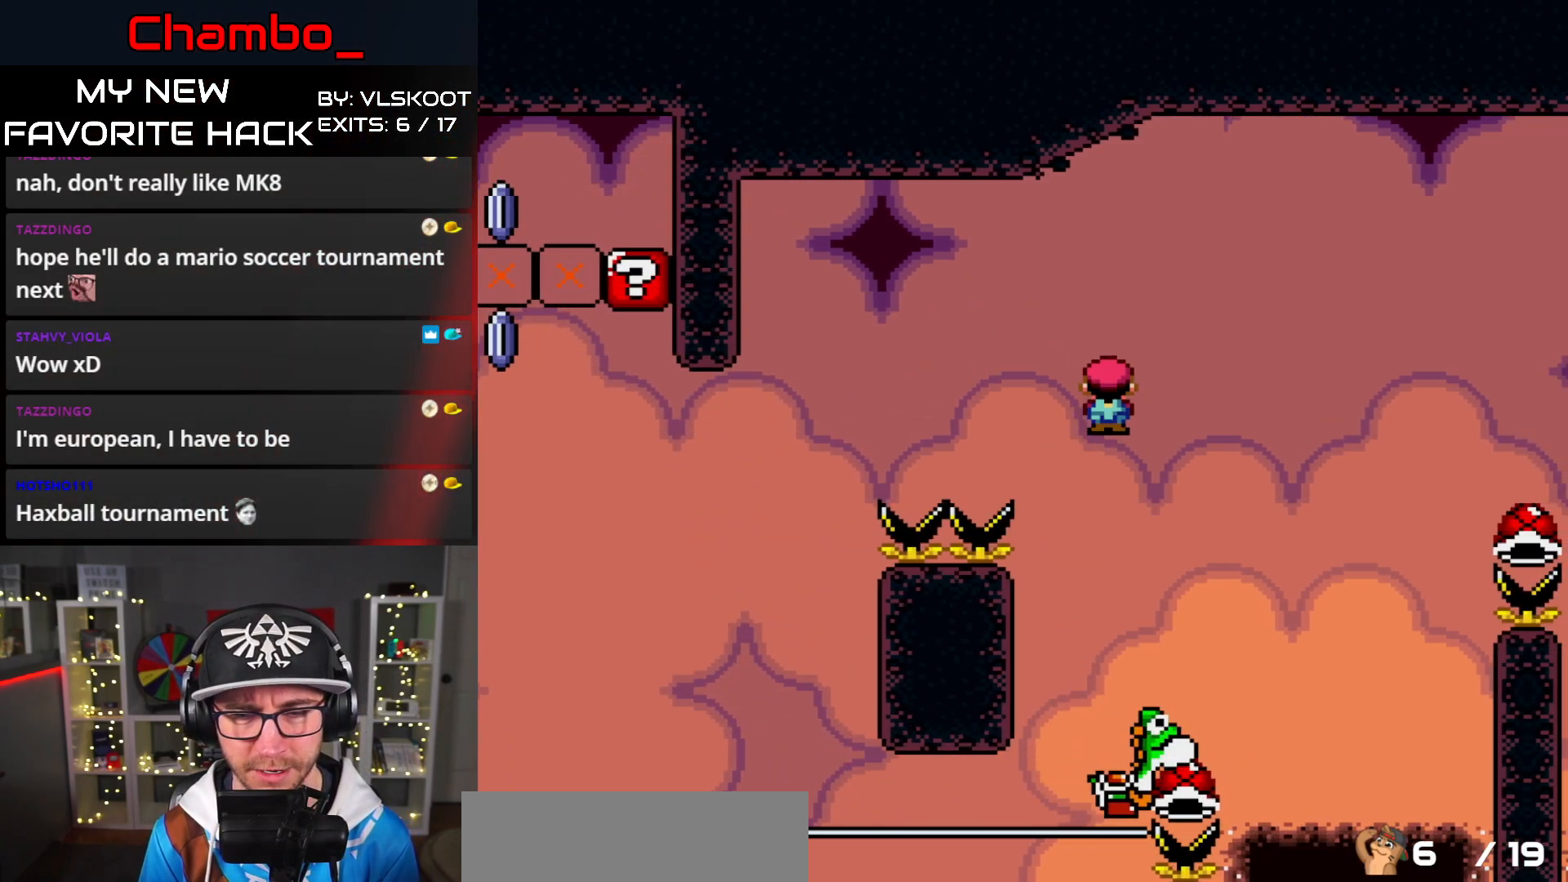
{"dt_ms": 500, "buttons": ["A", "X", "DPAD_RIGHT"], "events": [[117, "DPAD_LEFT", "up"], [117, "DPAD_RIGHT", "down"], [217, "DPAD_RIGHT", "up"], [417, "DPAD_LEFT", "down"], [450, "DPAD_LEFT", "up"], [467, "DPAD_RIGHT", "down"]]}
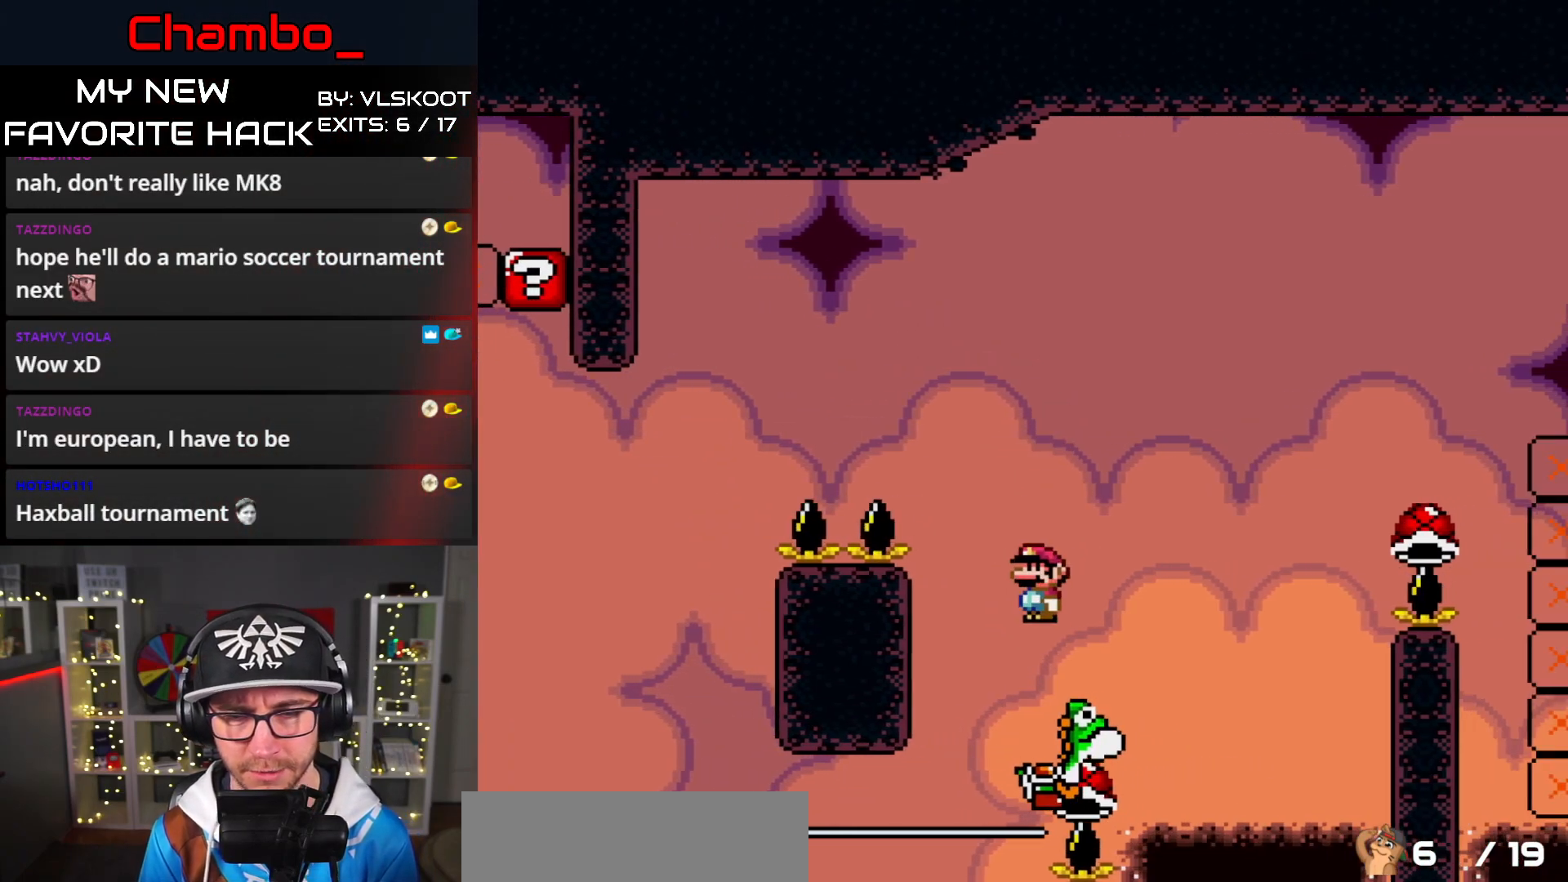
{"dt_ms": 1000, "buttons": ["B", "Y", "DPAD_RIGHT"]}
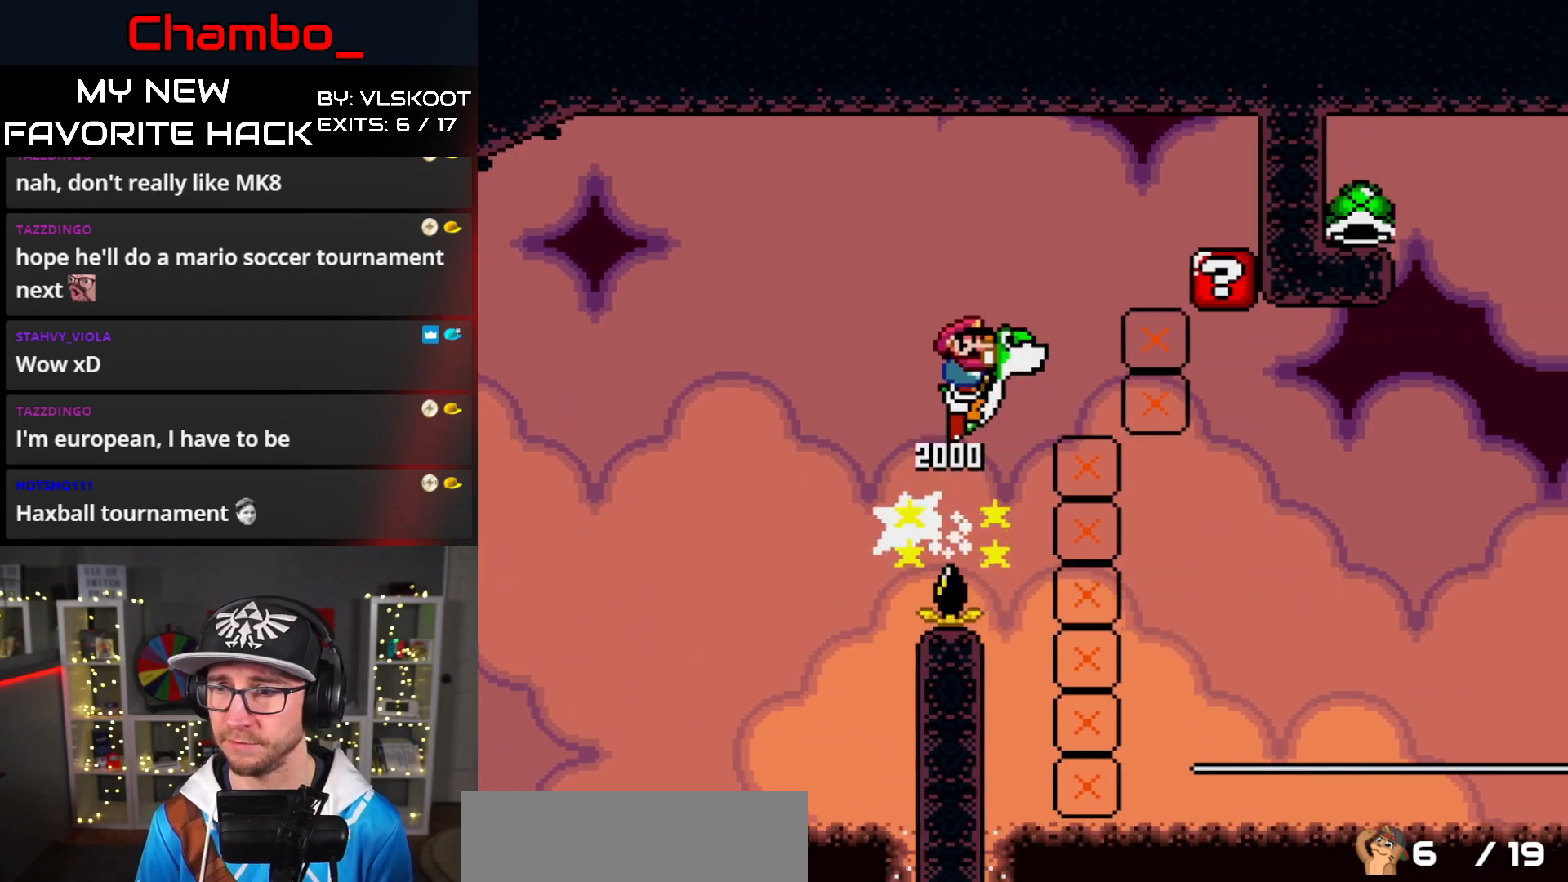
{"dt_ms": 500, "buttons": ["Y"], "events": [[500, "B", "up"], [500, "DPAD_RIGHT", "up"]]}
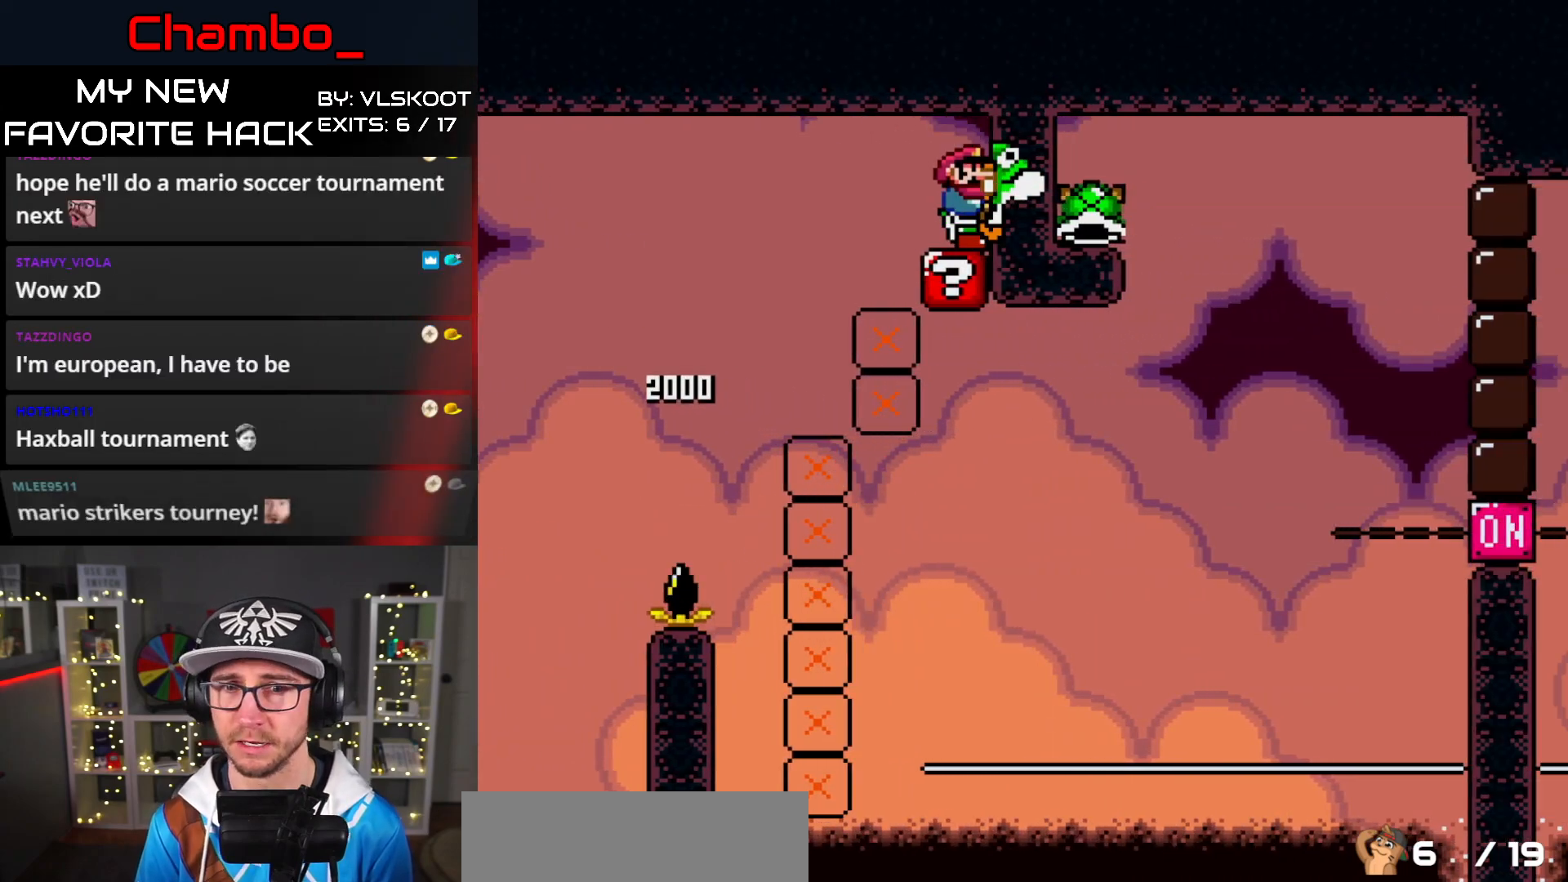
{"dt_ms": 500, "buttons": ["Y"], "events": [[67, "Y", "up"], [283, "Y", "down"]]}
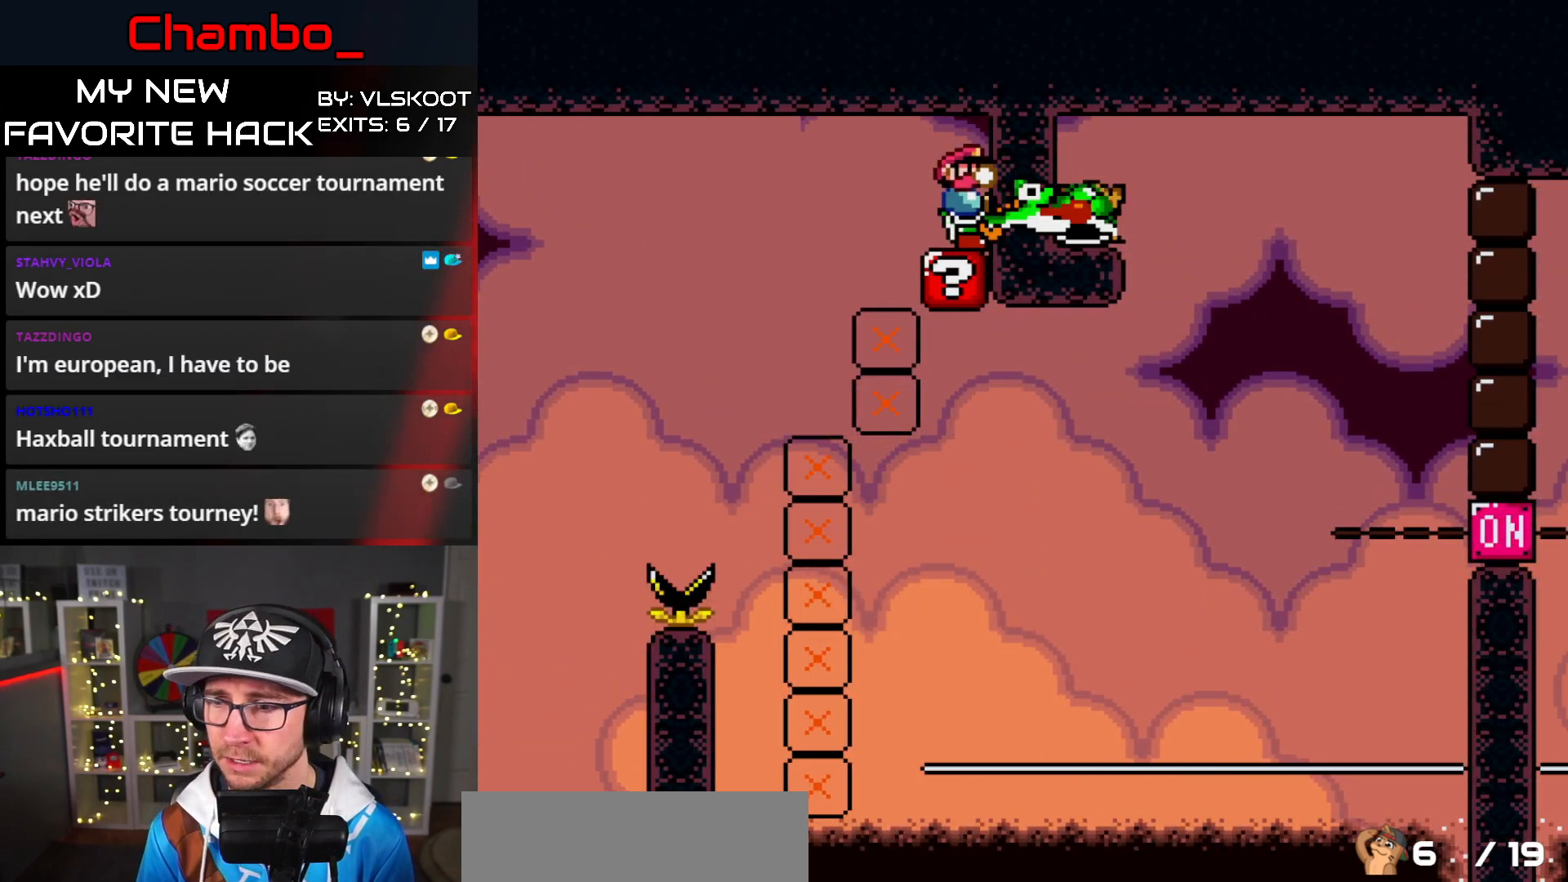
{"dt_ms": 500, "buttons": [], "events": [[367, "Y", "up"]]}
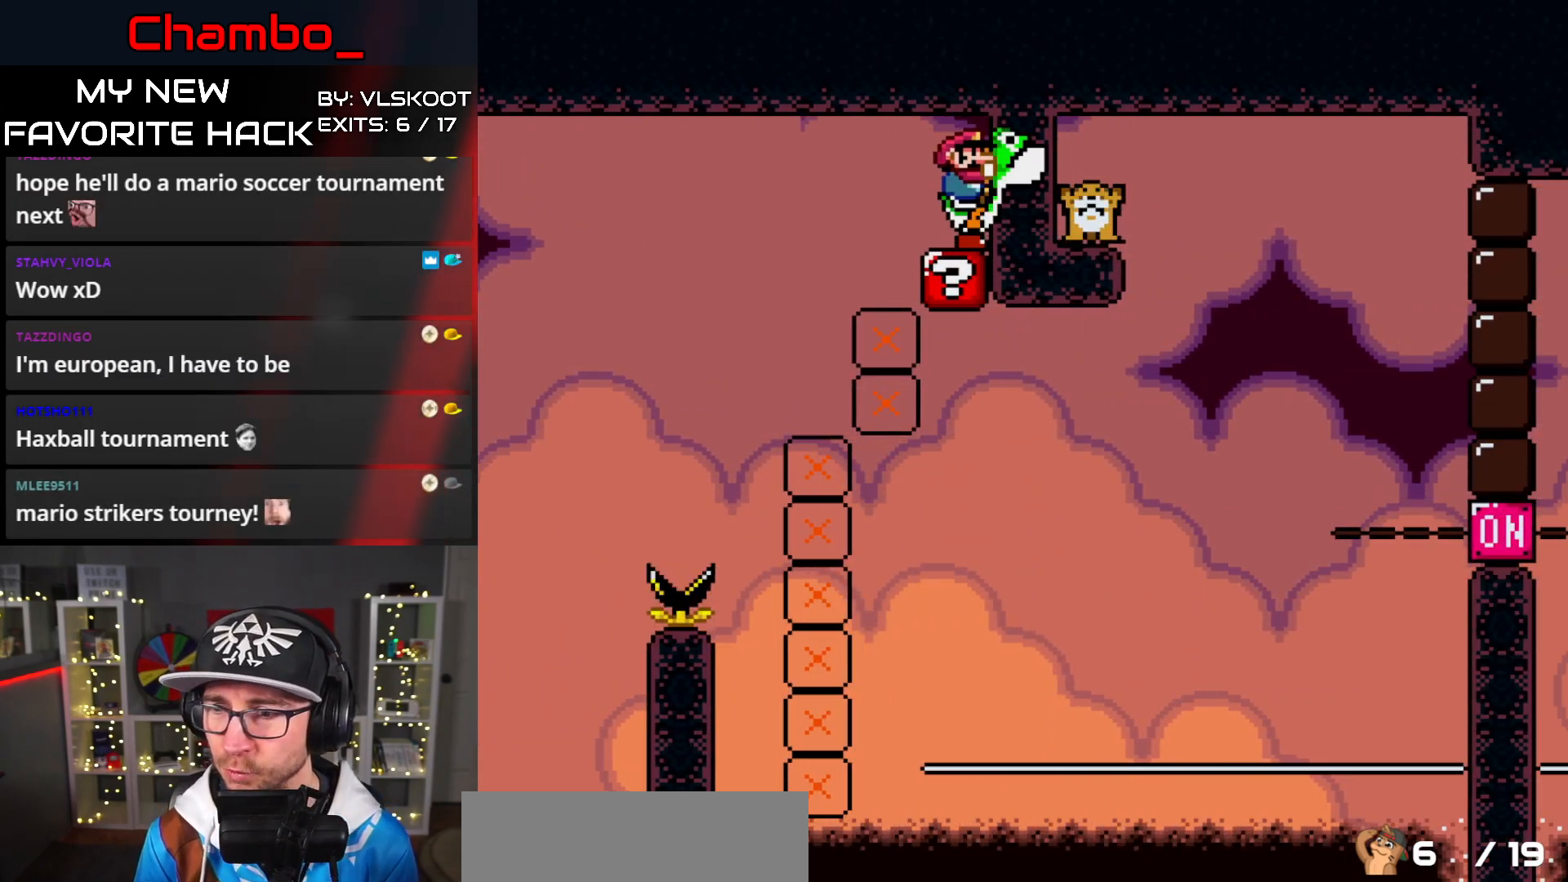
{"dt_ms": 500, "buttons": ["Y"], "events": [[483, "Y", "down"]]}
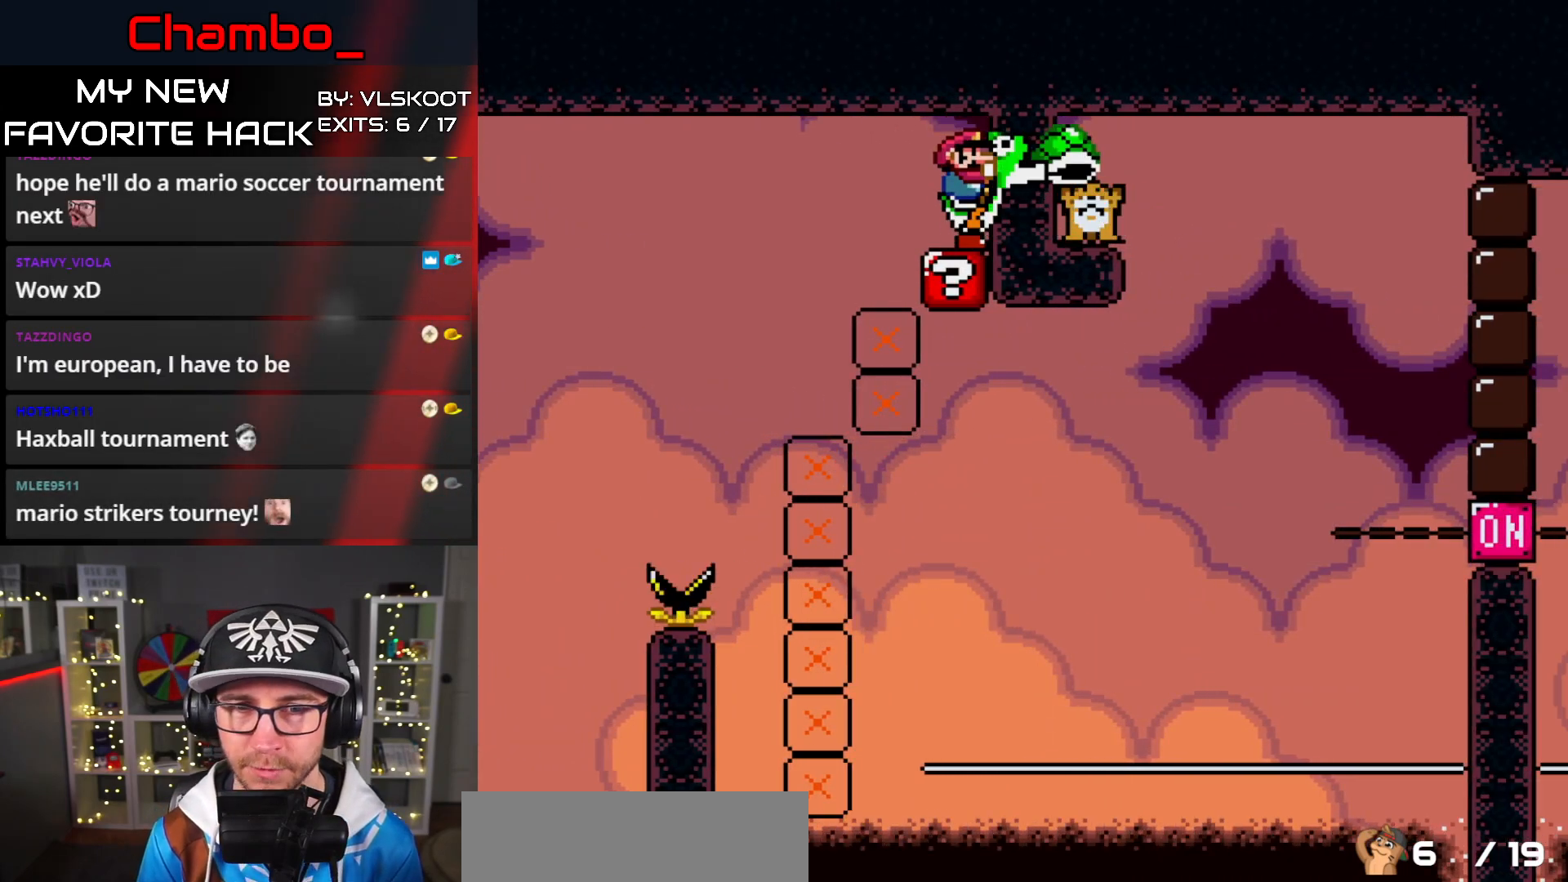
{"dt_ms": 500, "buttons": ["A", "X"], "events": [[117, "Y", "up"], [200, "A", "down"], [217, "X", "down"]]}
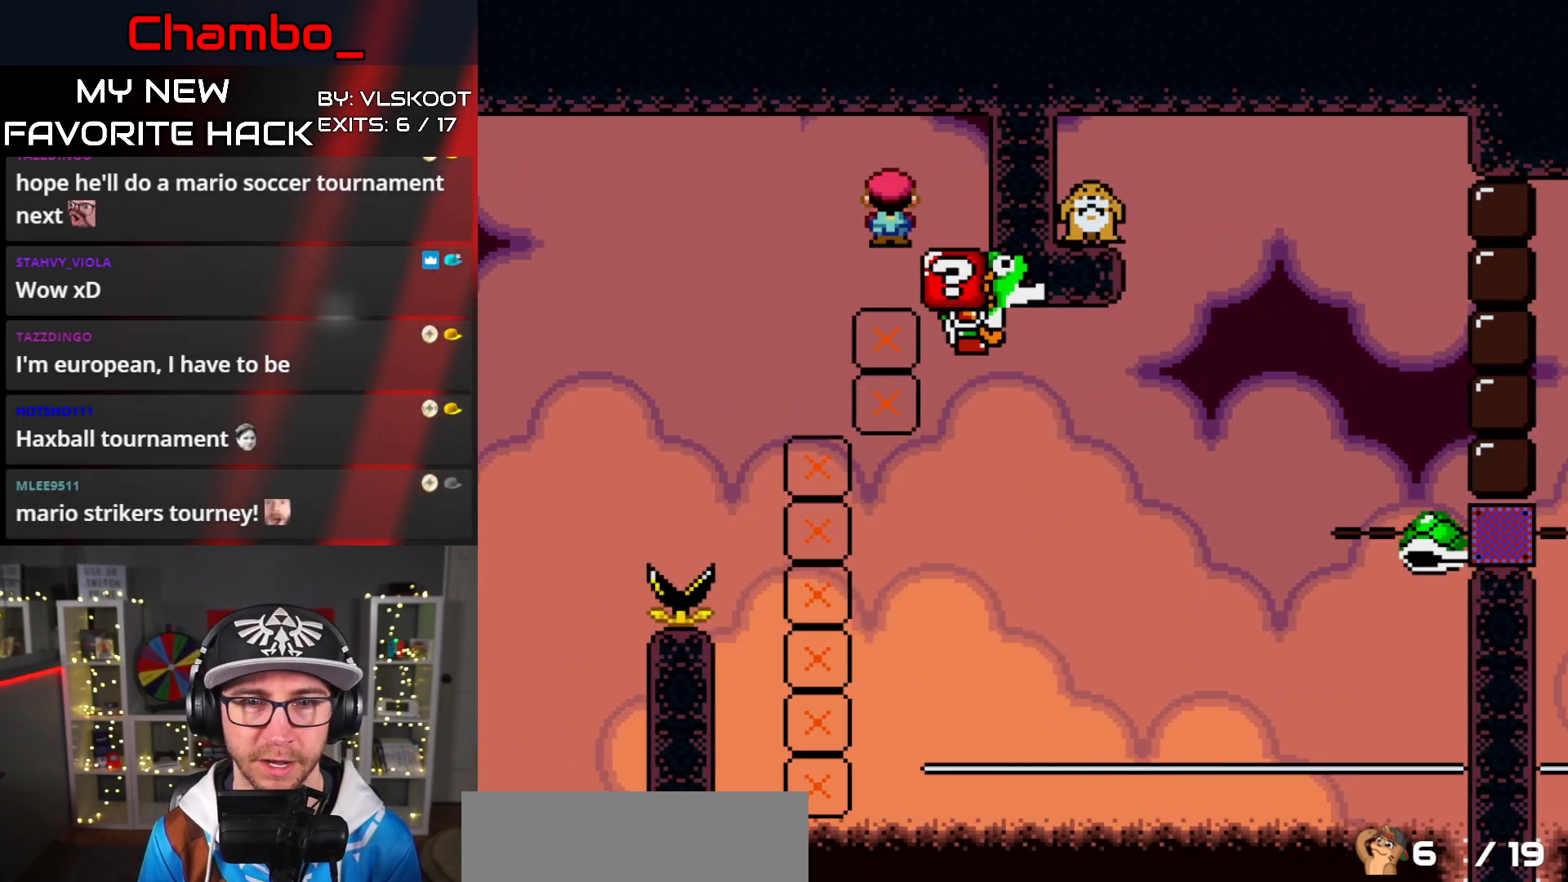
{"dt_ms": 500, "buttons": ["A", "X", "DPAD_RIGHT"], "events": [[33, "DPAD_RIGHT", "down"], [50, "A", "up"], [133, "A", "down"]]}
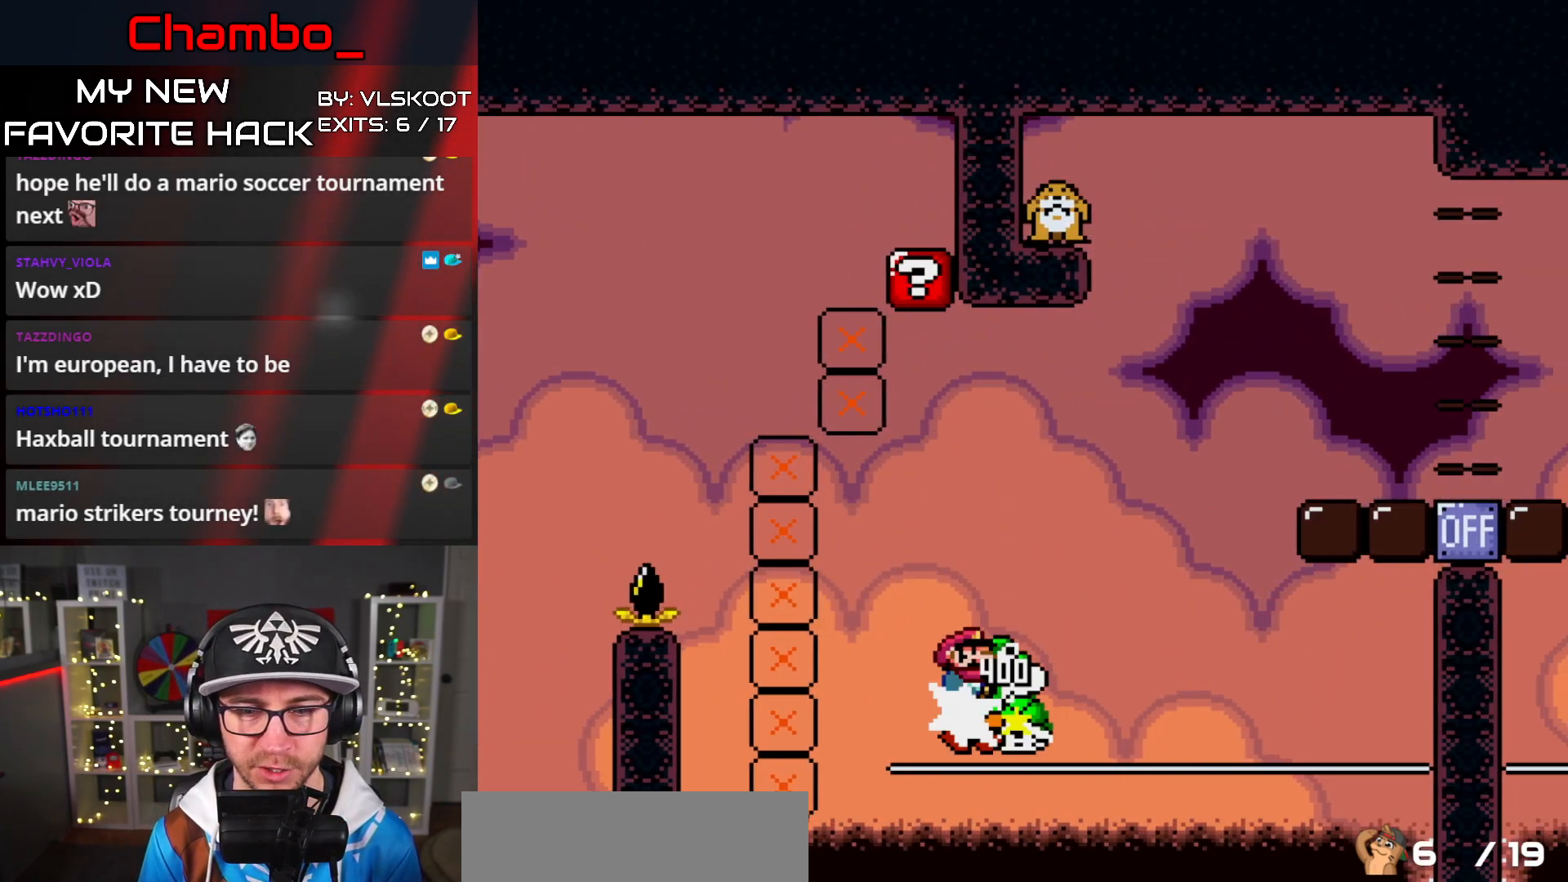
{"dt_ms": 500, "buttons": ["A", "X", "DPAD_RIGHT"], "events": []}
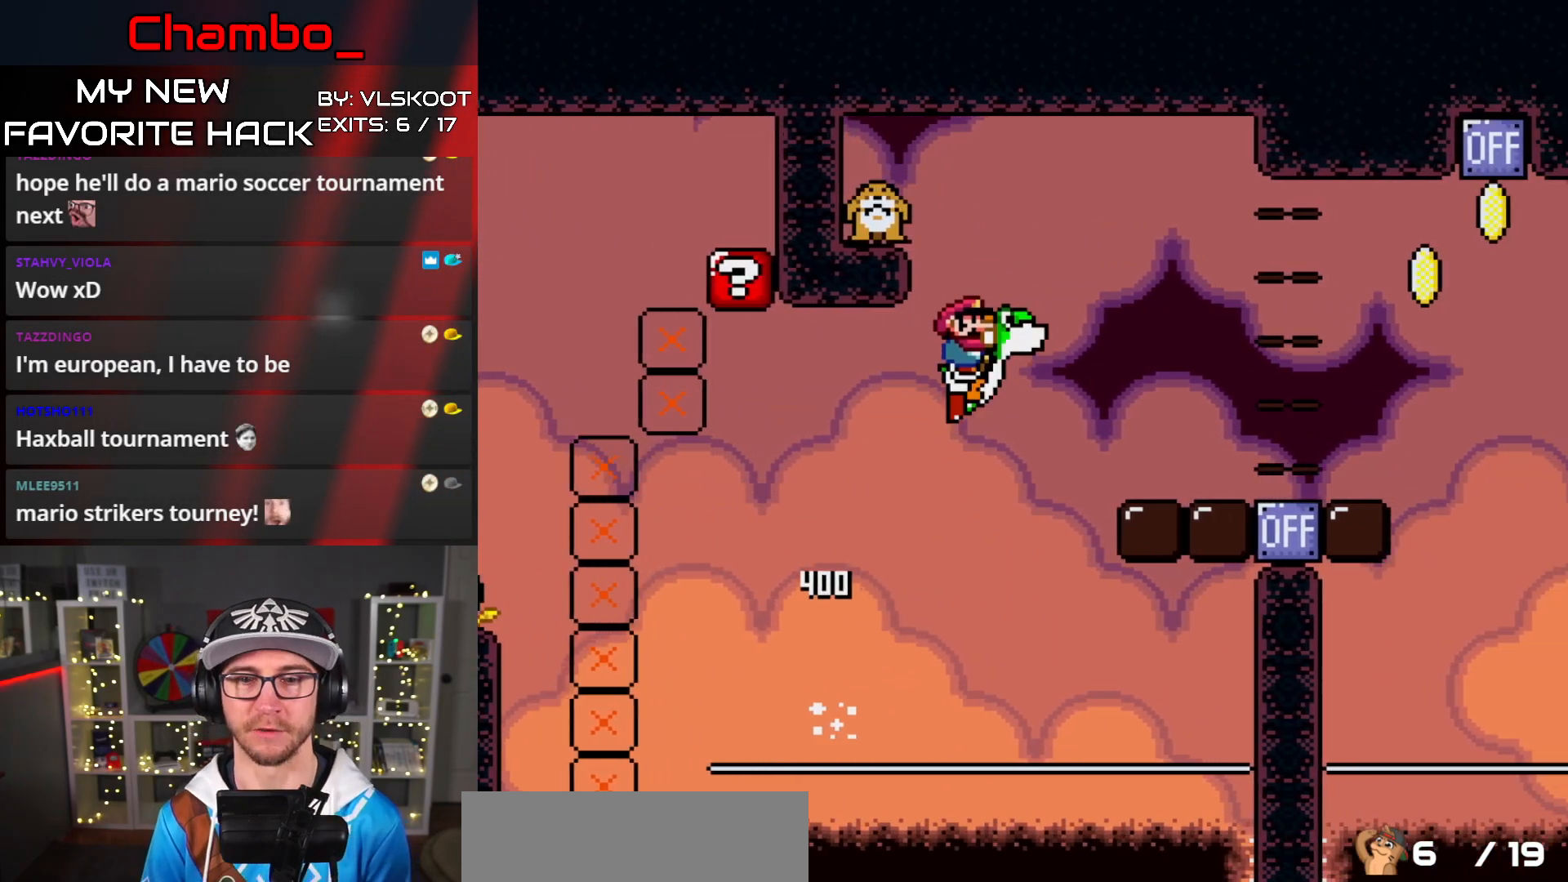
{"dt_ms": 500, "buttons": ["Y", "DPAD_RIGHT"], "events": [[250, "A", "up"], [283, "Y", "down"], [317, "X", "up"]]}
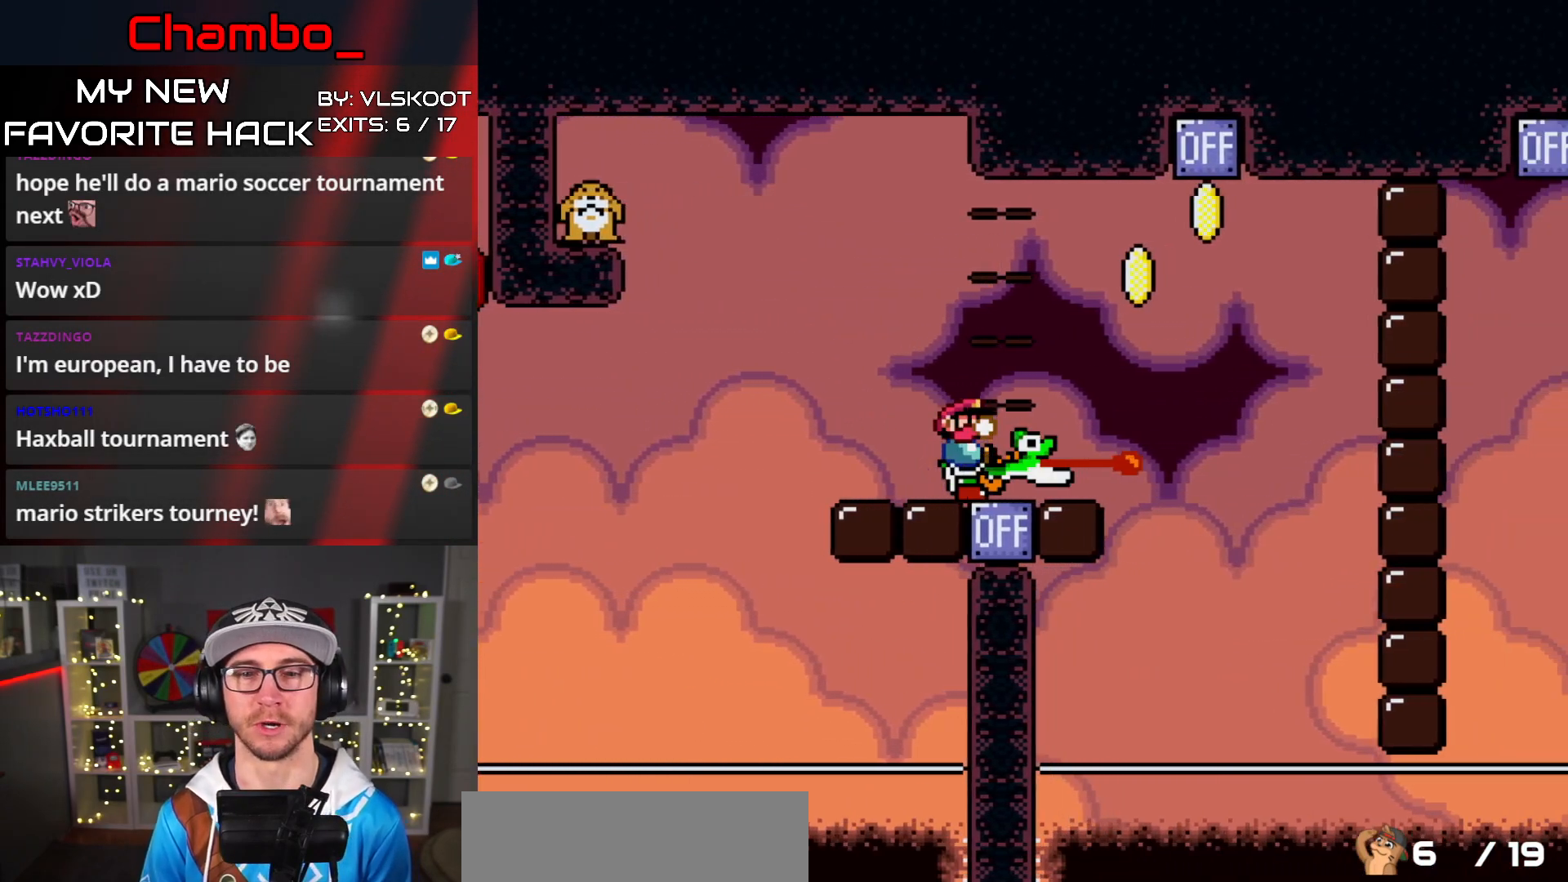
{"dt_ms": 500, "buttons": ["B", "Y", "DPAD_RIGHT"], "events": [[167, "B", "down"]]}
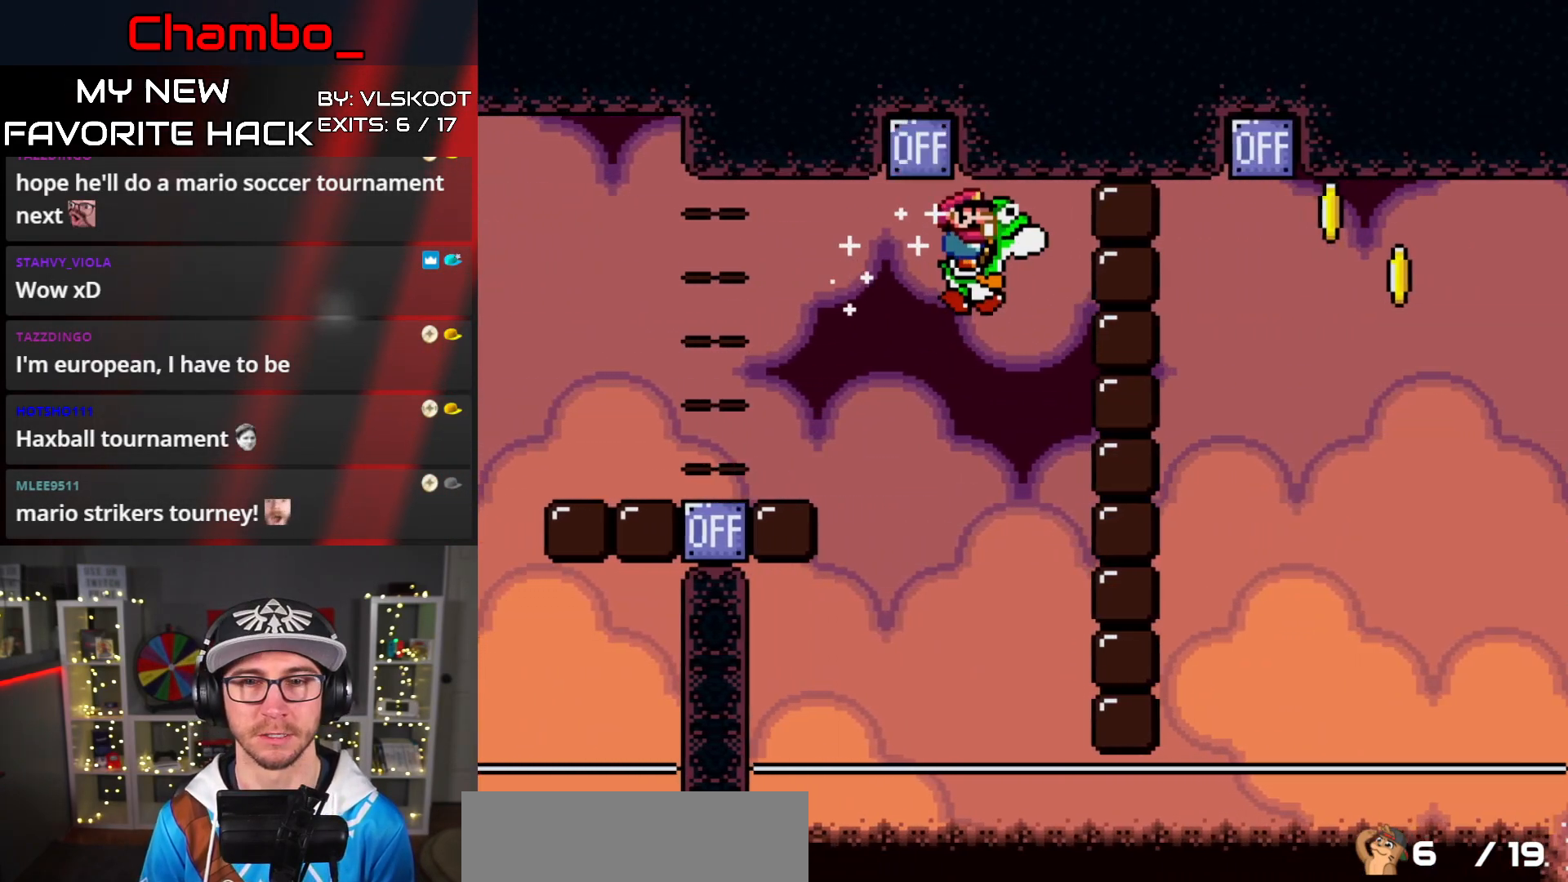
{"dt_ms": 500, "buttons": ["A", "X", "DPAD_RIGHT"], "events": [[267, "X", "down"], [267, "Y", "up"], [283, "A", "down"], [283, "B", "up"]]}
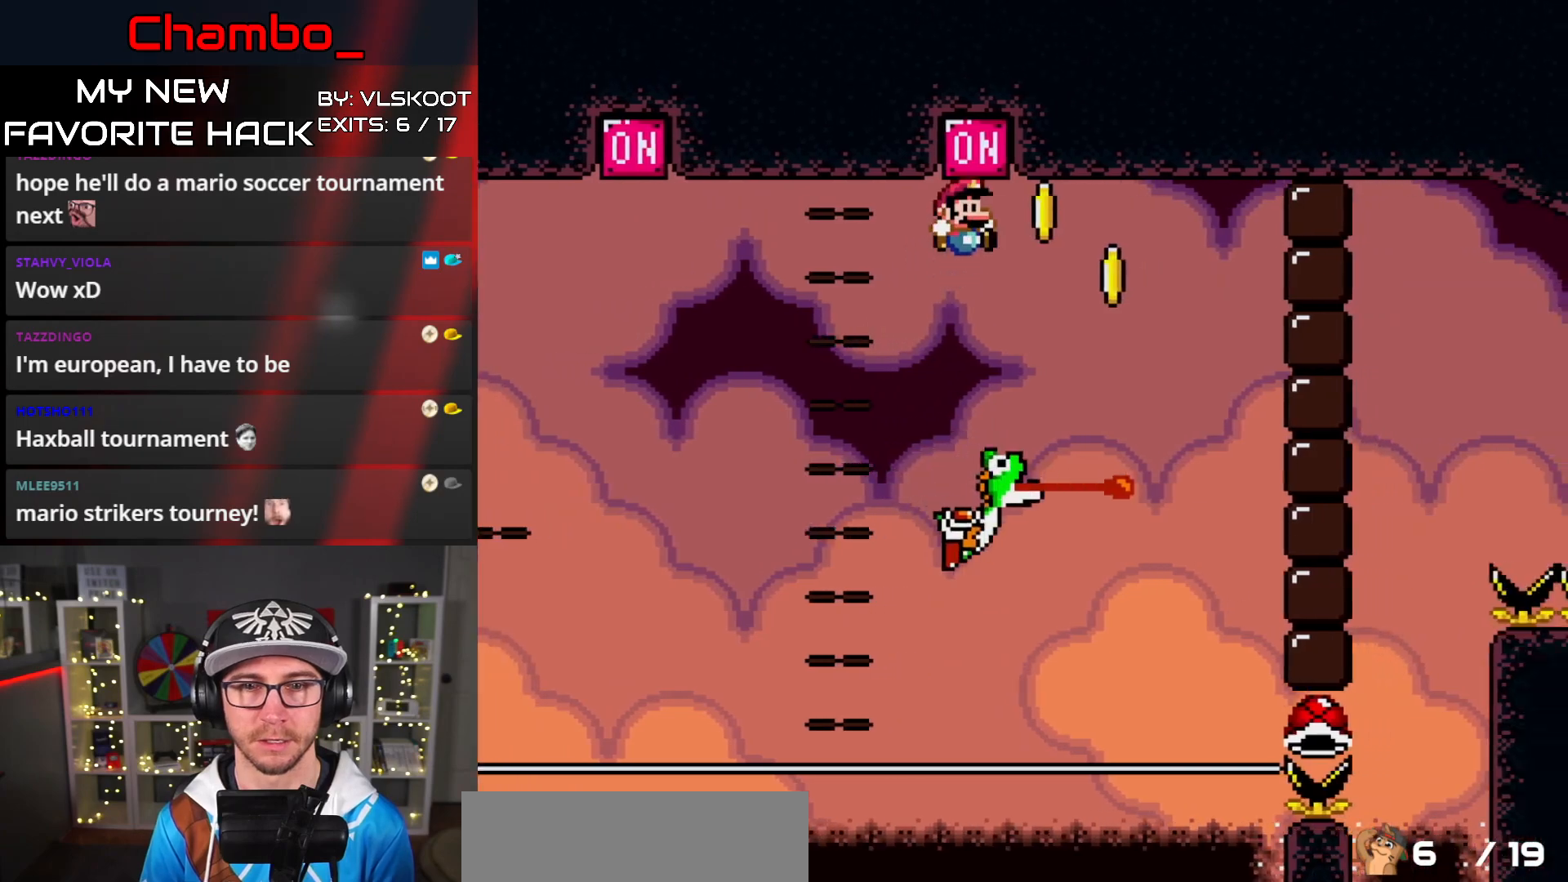
{"dt_ms": 500, "buttons": ["B", "Y", "DPAD_RIGHT"], "events": [[167, "B", "down"], [183, "A", "up"], [183, "Y", "down"], [200, "X", "up"], [367, "DPAD_DOWN", "down"], [367, "DPAD_RIGHT", "up"], [383, "DPAD_DOWN", "up"], [383, "DPAD_LEFT", "down"], [433, "DPAD_DOWN", "down"], [450, "DPAD_LEFT", "up"], [467, "DPAD_DOWN", "up"], [467, "DPAD_RIGHT", "down"]]}
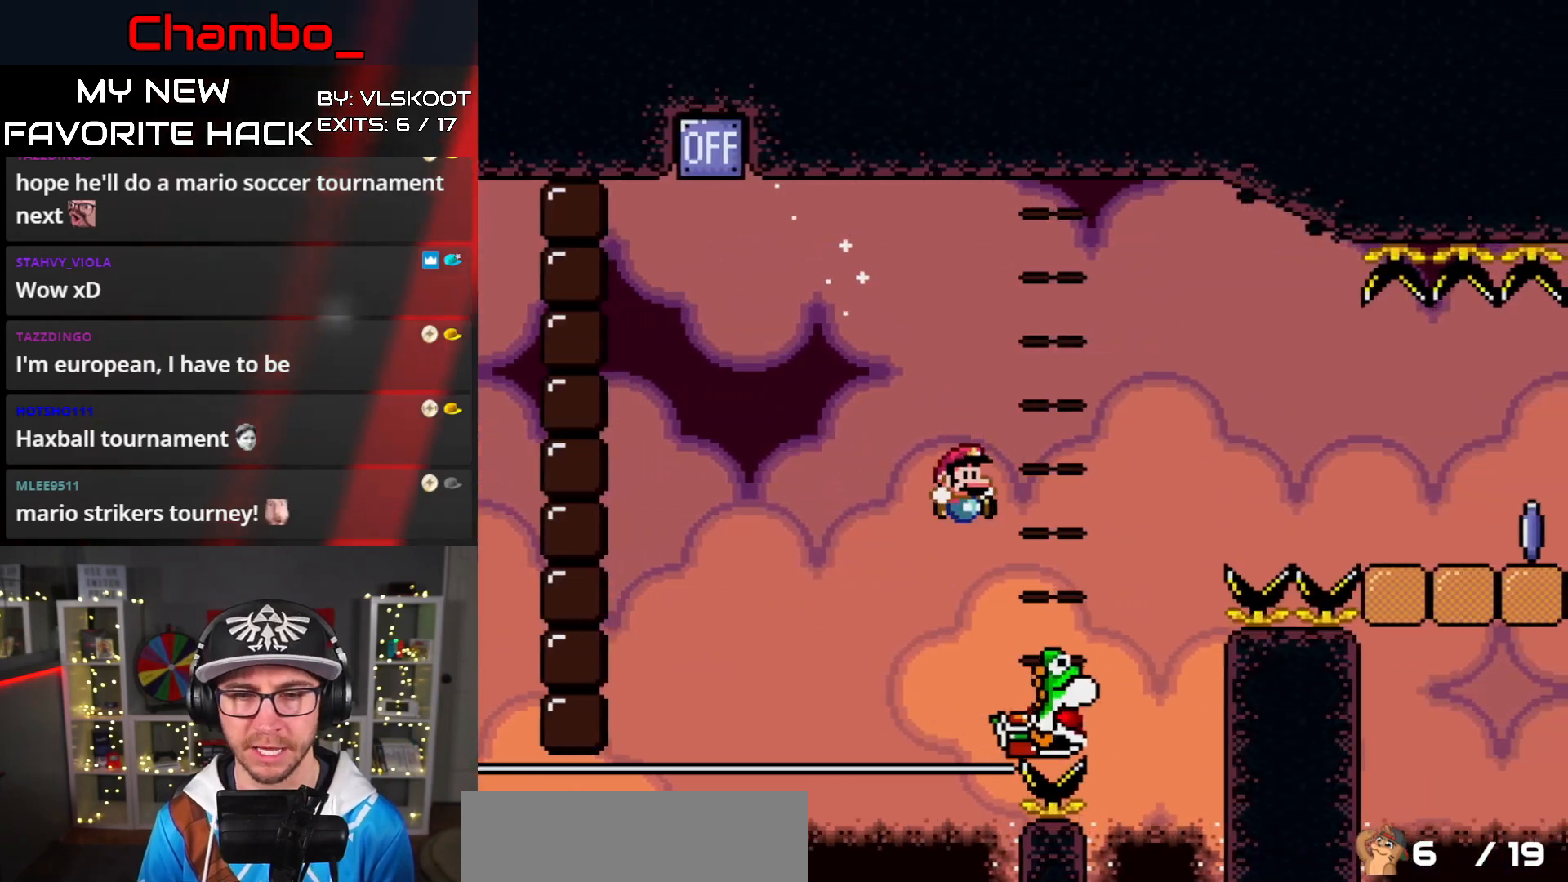
{"dt_ms": 500, "buttons": ["B", "Y", "DPAD_RIGHT"], "events": []}
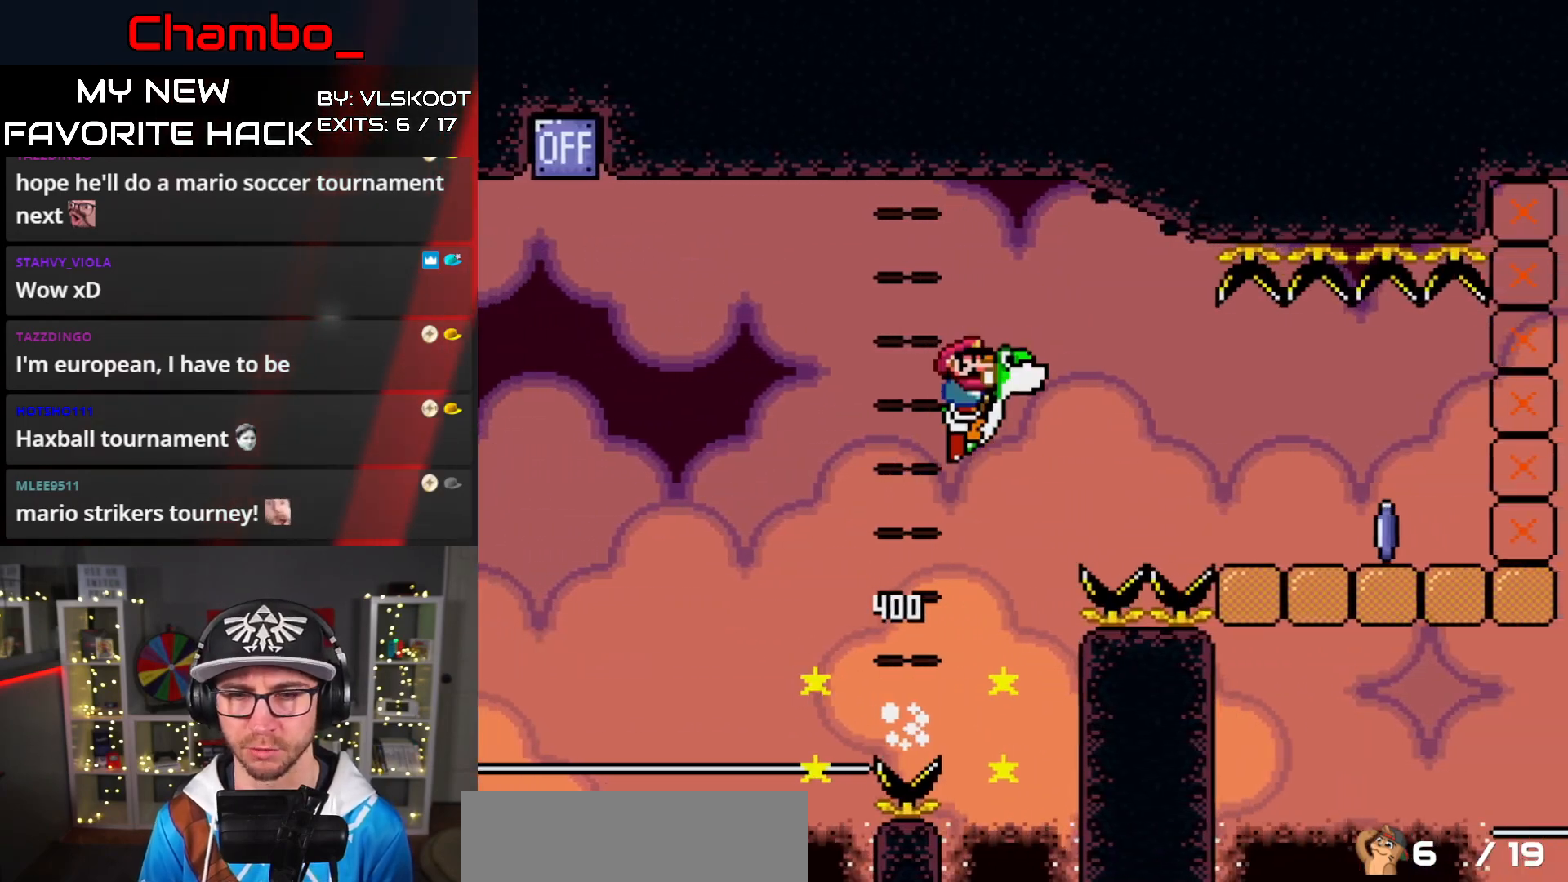
{"dt_ms": 500, "buttons": ["Y", "DPAD_RIGHT"], "events": [[333, "B", "up"]]}
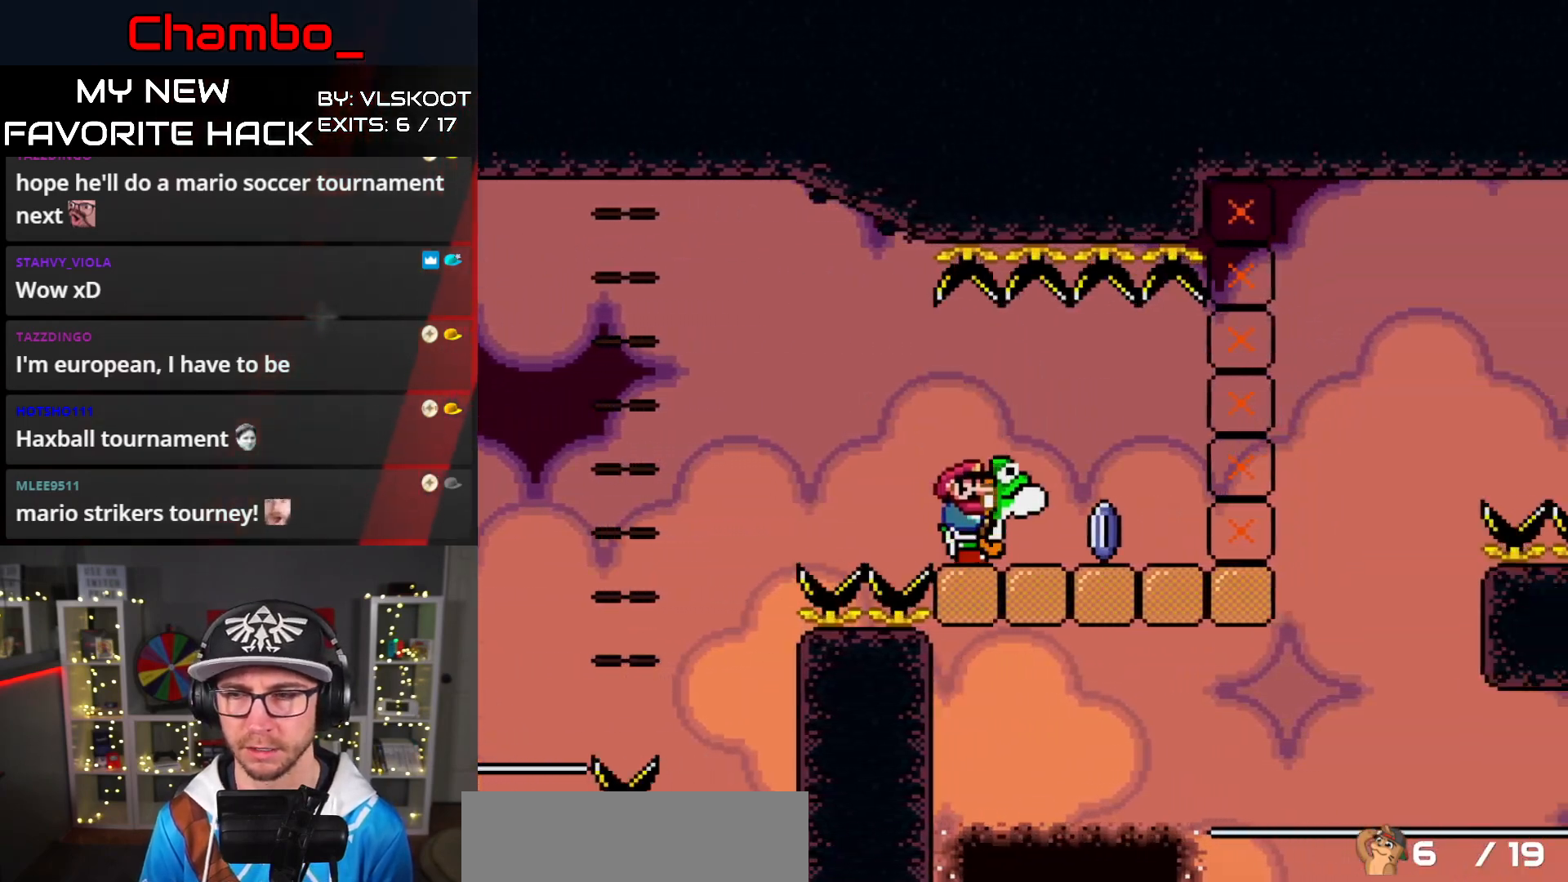
{"dt_ms": 500, "buttons": ["L1", "DPAD_RIGHT"], "events": [[33, "DPAD_DOWN", "down"], [33, "DPAD_RIGHT", "up"], [50, "DPAD_DOWN", "up"], [50, "DPAD_LEFT", "down"], [217, "DPAD_LEFT", "up"], [217, "DPAD_RIGHT", "down"], [333, "DPAD_RIGHT", "up"], [417, "Y", "up"], [433, "DPAD_RIGHT", "down"], [467, "L1", "down"]]}
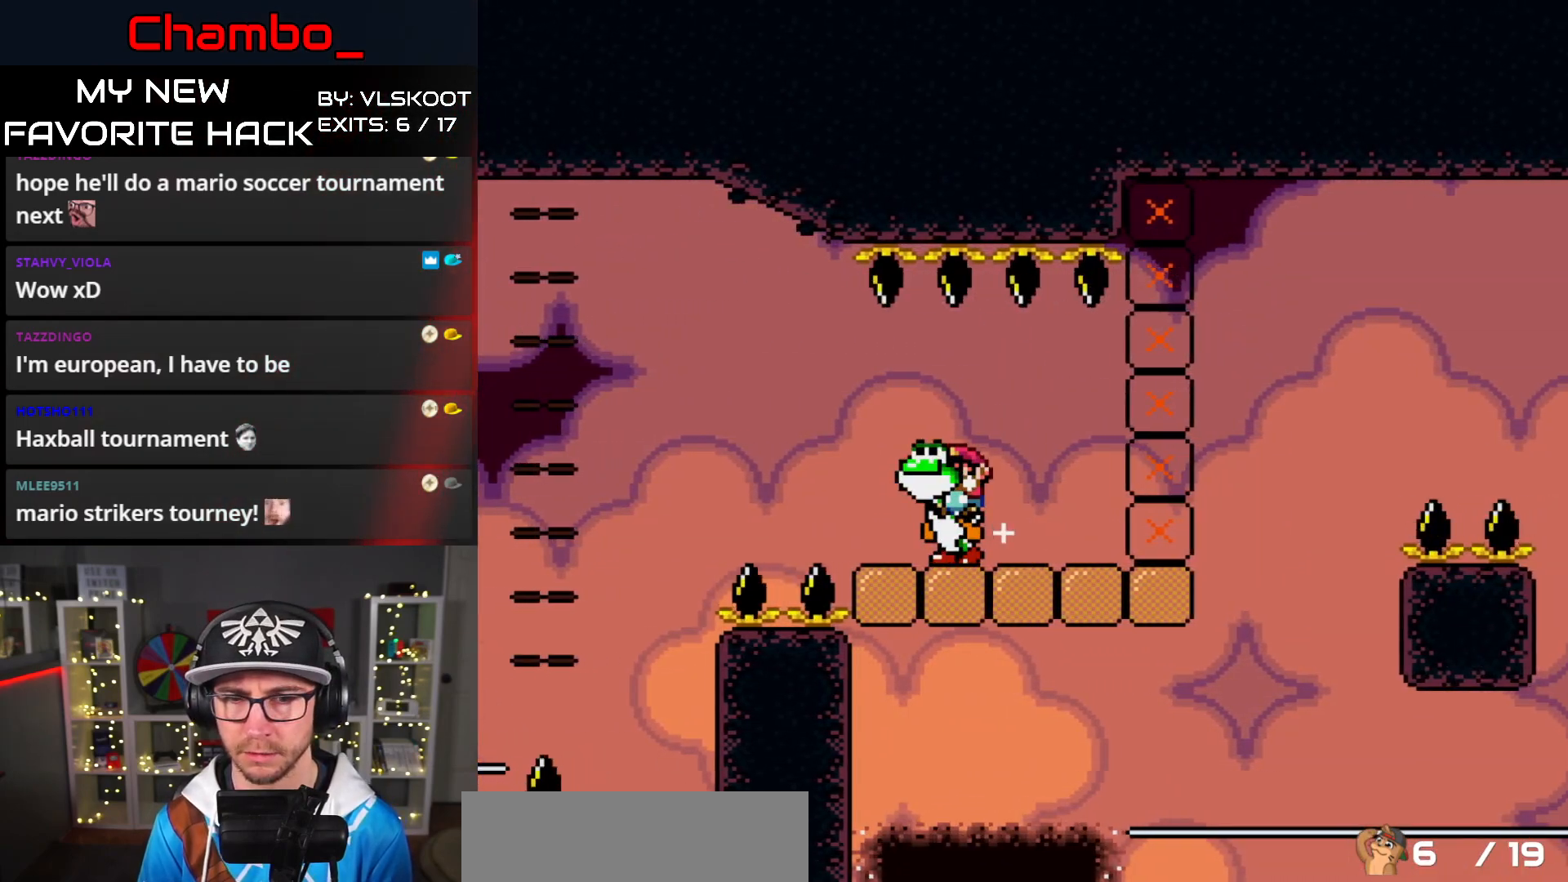
{"dt_ms": 500, "buttons": ["Y", "DPAD_RIGHT"], "events": [[17, "L1", "up"], [250, "A", "down"], [300, "DPAD_DOWN", "down"], [300, "DPAD_RIGHT", "up"], [317, "A", "up"], [317, "DPAD_DOWN", "up"], [317, "DPAD_LEFT", "down"], [417, "Y", "down"], [467, "DPAD_DOWN", "down"], [467, "DPAD_LEFT", "up"], [483, "DPAD_DOWN", "up"], [483, "DPAD_RIGHT", "down"]]}
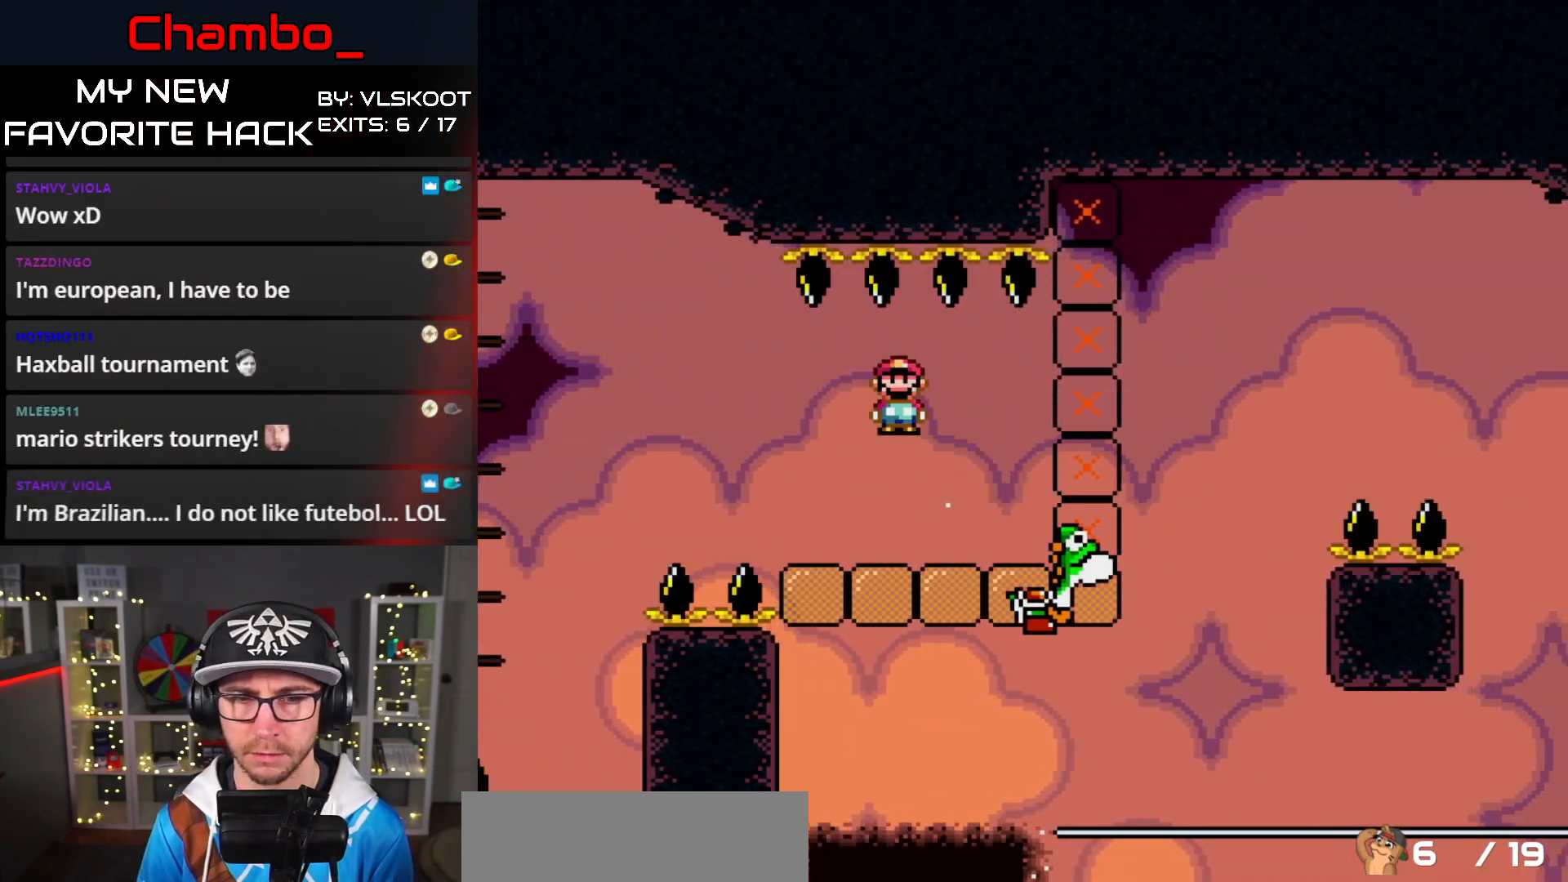
{"dt_ms": 500, "buttons": ["Y", "DPAD_RIGHT"], "events": []}
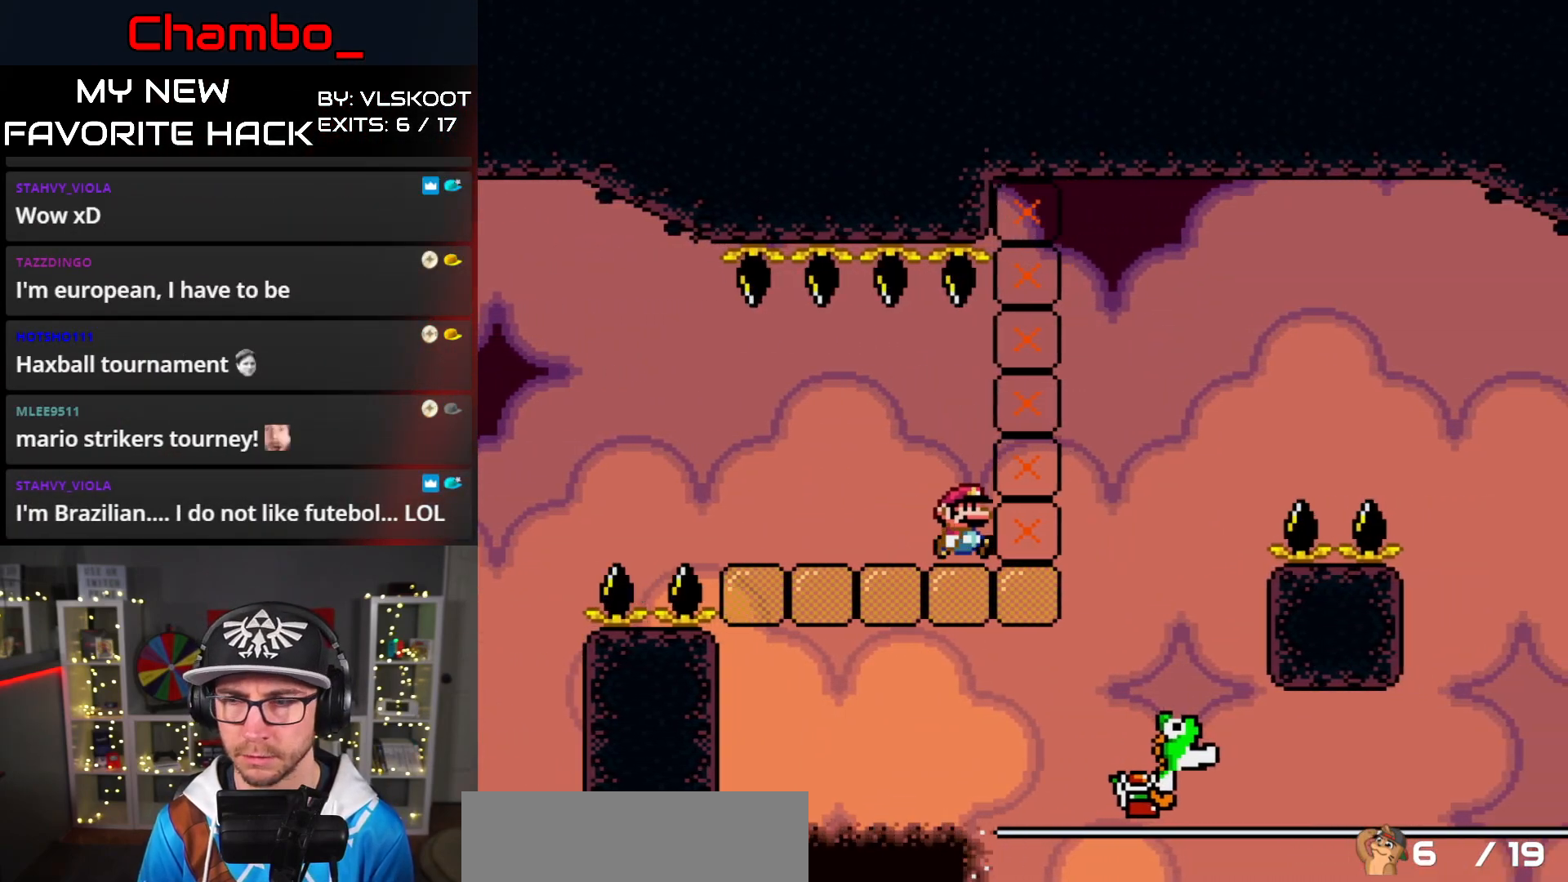
{"dt_ms": 500, "buttons": ["B", "Y", "DPAD_RIGHT"], "events": [[67, "B", "down"]]}